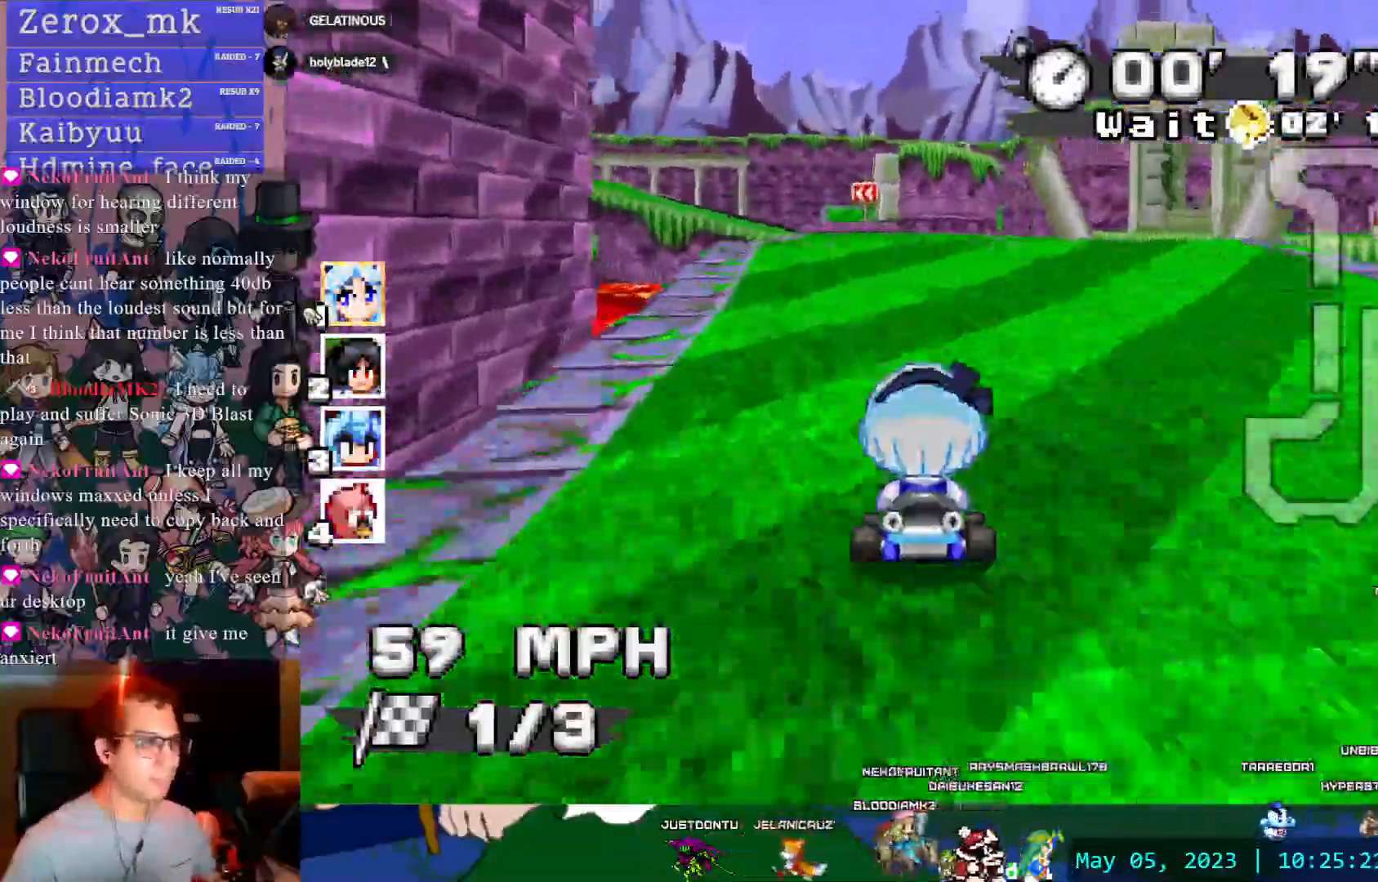
Gameplay with a controller (PlayStation layout); each line is a JSON object with the inputs held at the frame after it (dt_ms = milliseconds from this image to that frame). "events" lists button and stick changes between this image and that frame as [ms after this image, input, new state], when the widget could be followed in between. Not read: L3 R3.
{"dt_ms": 500, "buttons": ["CROSS", "R1"], "left_stick": "right", "right_stick": "center"}
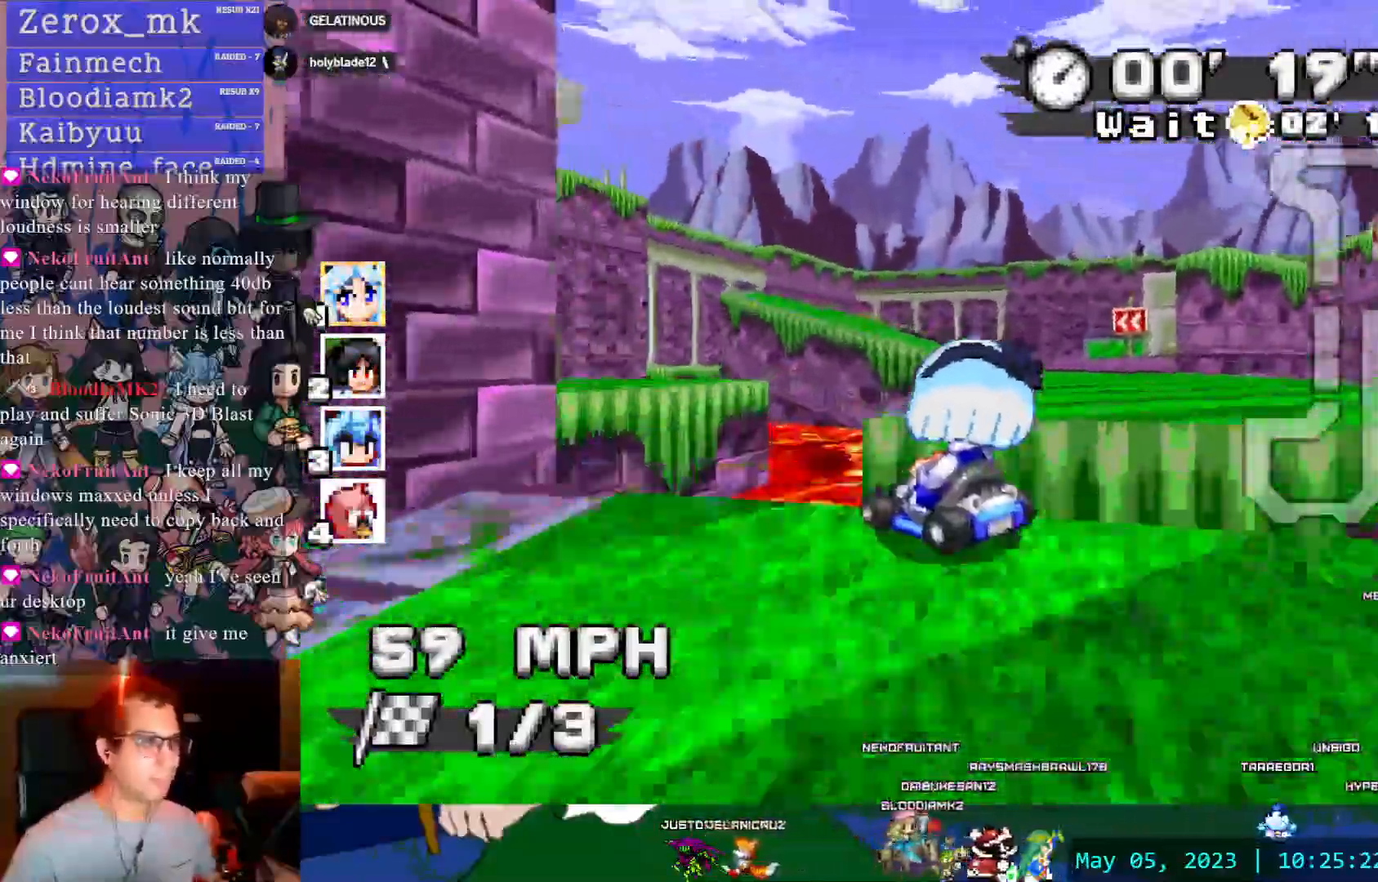
{"dt_ms": 500, "buttons": ["CROSS", "R1"], "left_stick": "center", "right_stick": "center", "events": [[167, "left_stick", "center"]]}
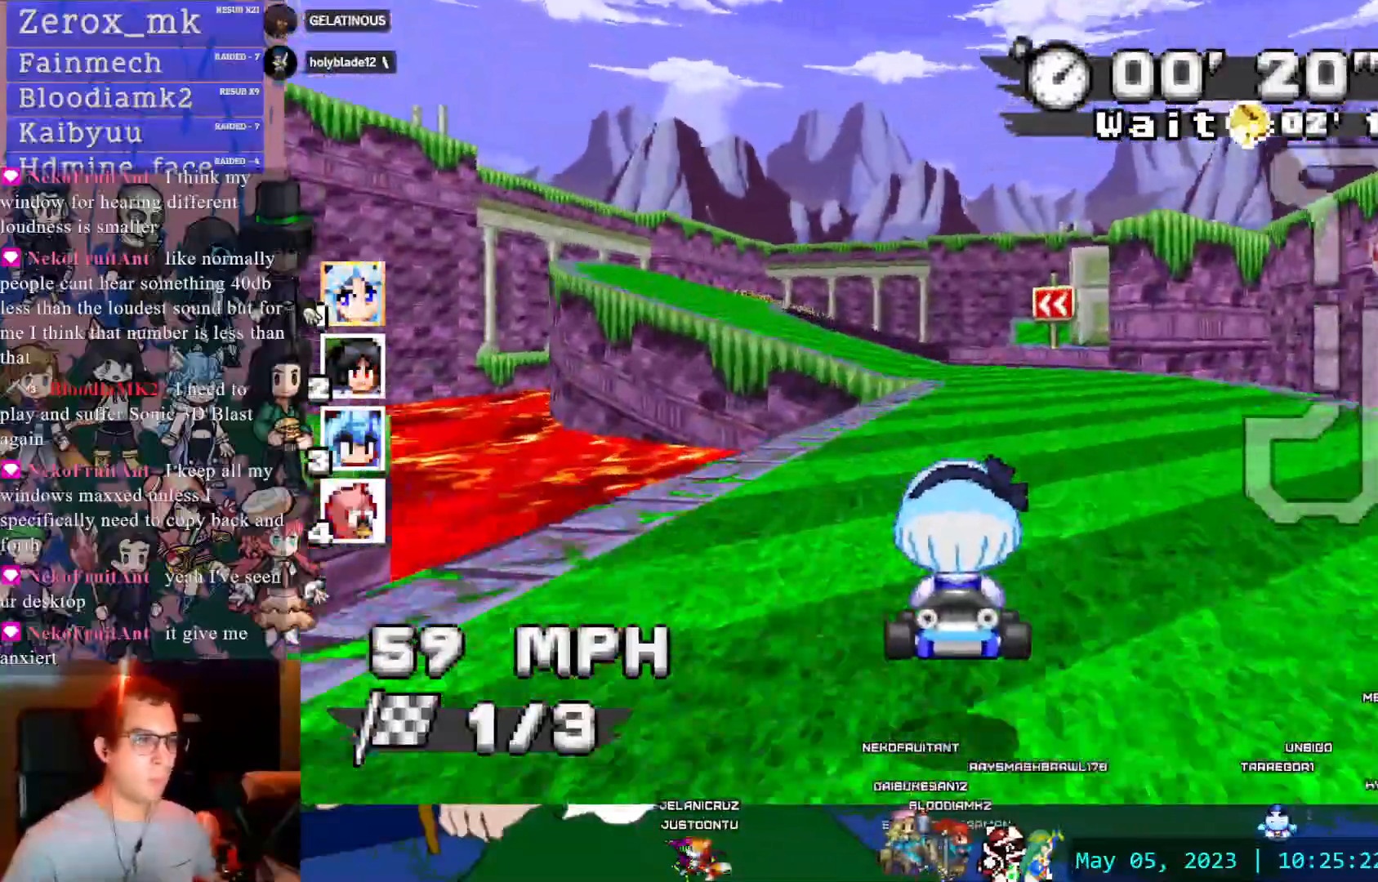
{"dt_ms": 500, "buttons": ["CROSS", "R1"], "left_stick": "left", "right_stick": "center", "events": [[183, "left_stick", "left"]]}
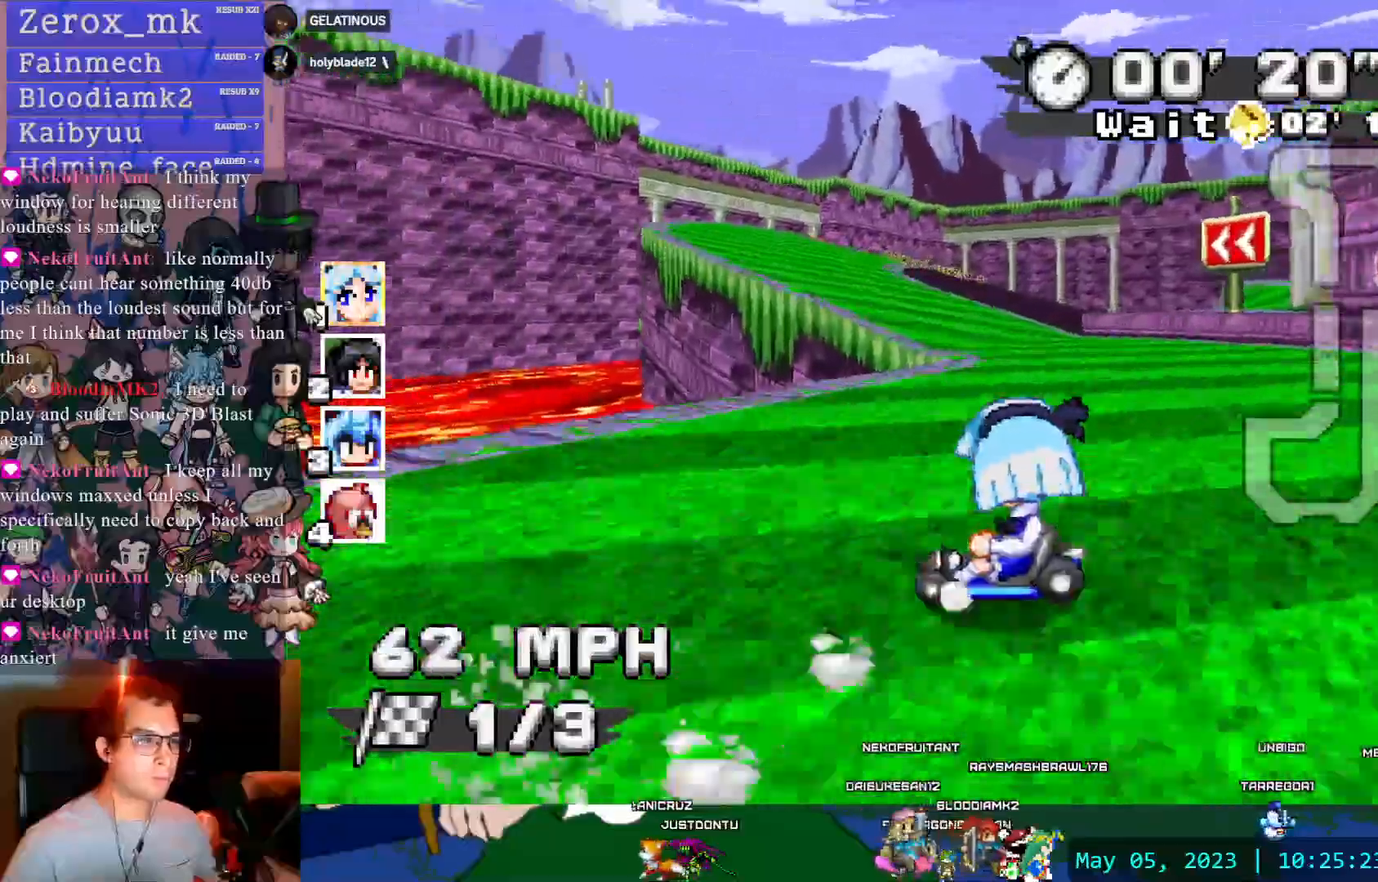
{"dt_ms": 500, "buttons": ["CROSS"], "left_stick": "right", "right_stick": "center", "events": [[333, "R1", "up"], [400, "left_stick", "right"]]}
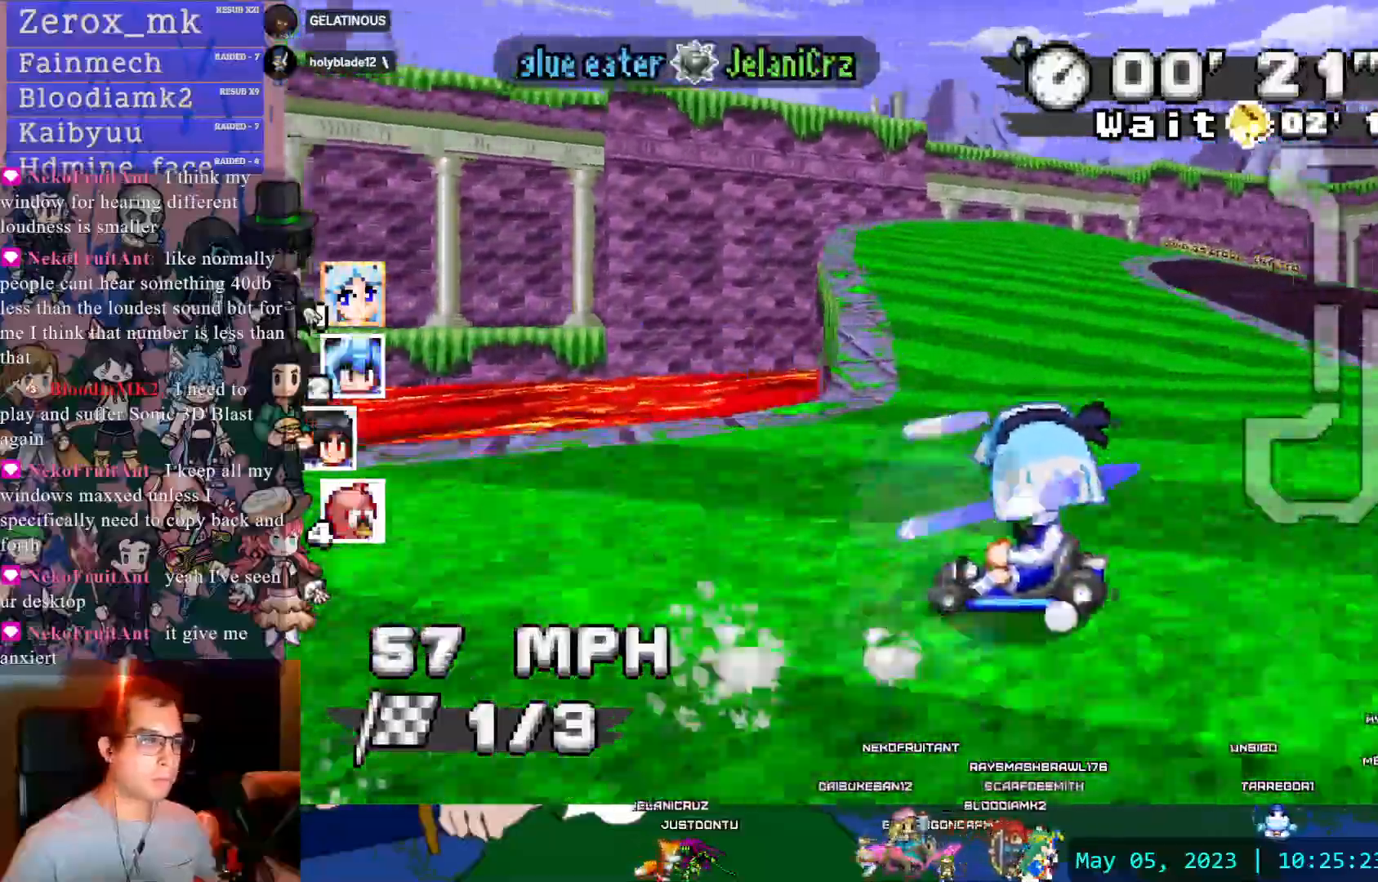
{"dt_ms": 500, "buttons": ["CROSS", "R1"], "left_stick": "right", "right_stick": "center", "events": [[67, "R1", "down"], [350, "CIRCLE", "down"], [483, "CIRCLE", "up"]]}
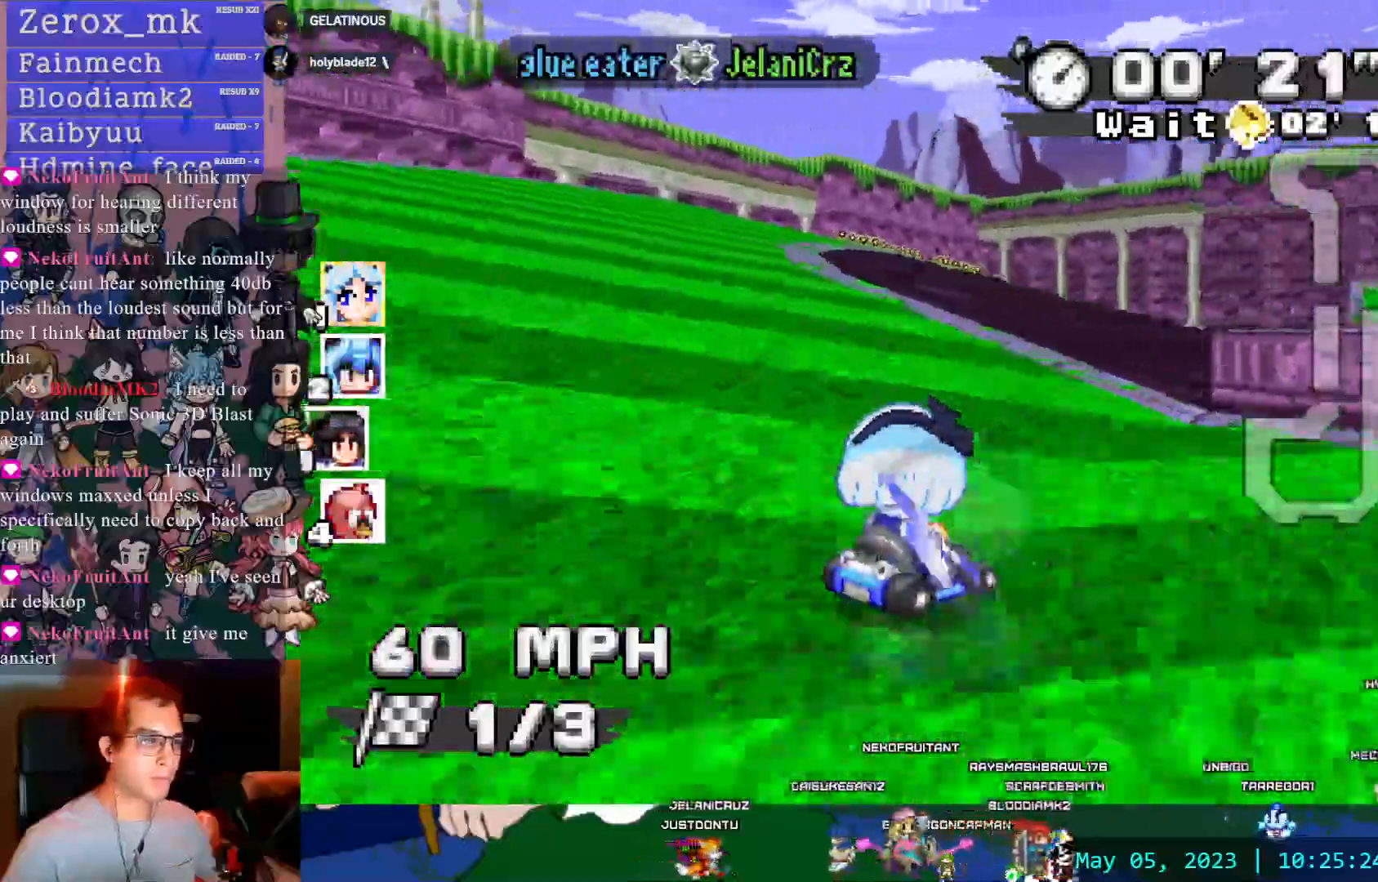
{"dt_ms": 500, "buttons": ["CROSS", "R1"], "left_stick": "left", "right_stick": "center"}
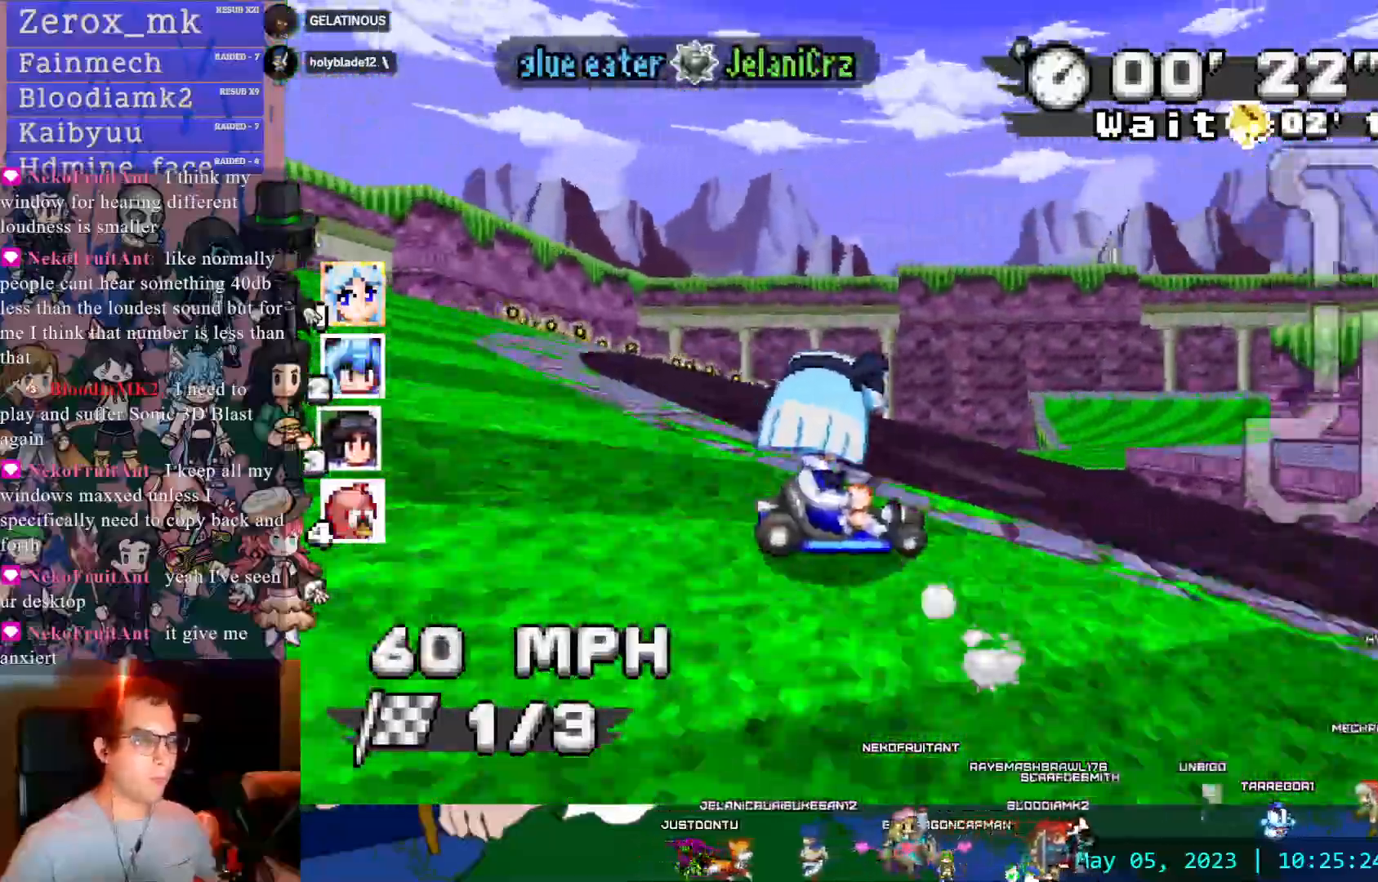
{"dt_ms": 500, "buttons": ["CROSS", "R1"], "left_stick": "left", "right_stick": "center", "events": []}
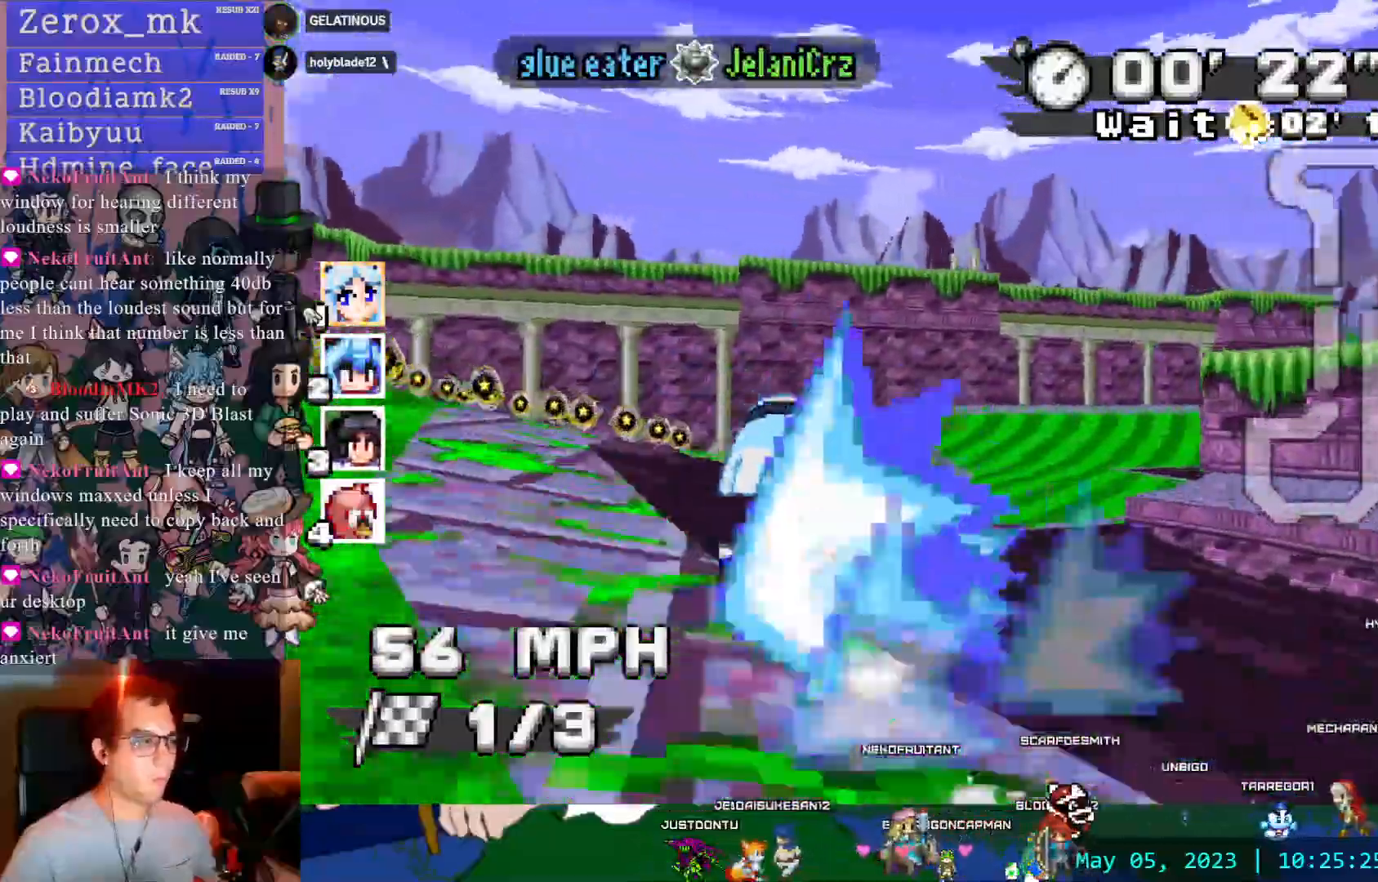
{"dt_ms": 500, "buttons": ["CROSS", "R1"], "left_stick": "left", "right_stick": "center"}
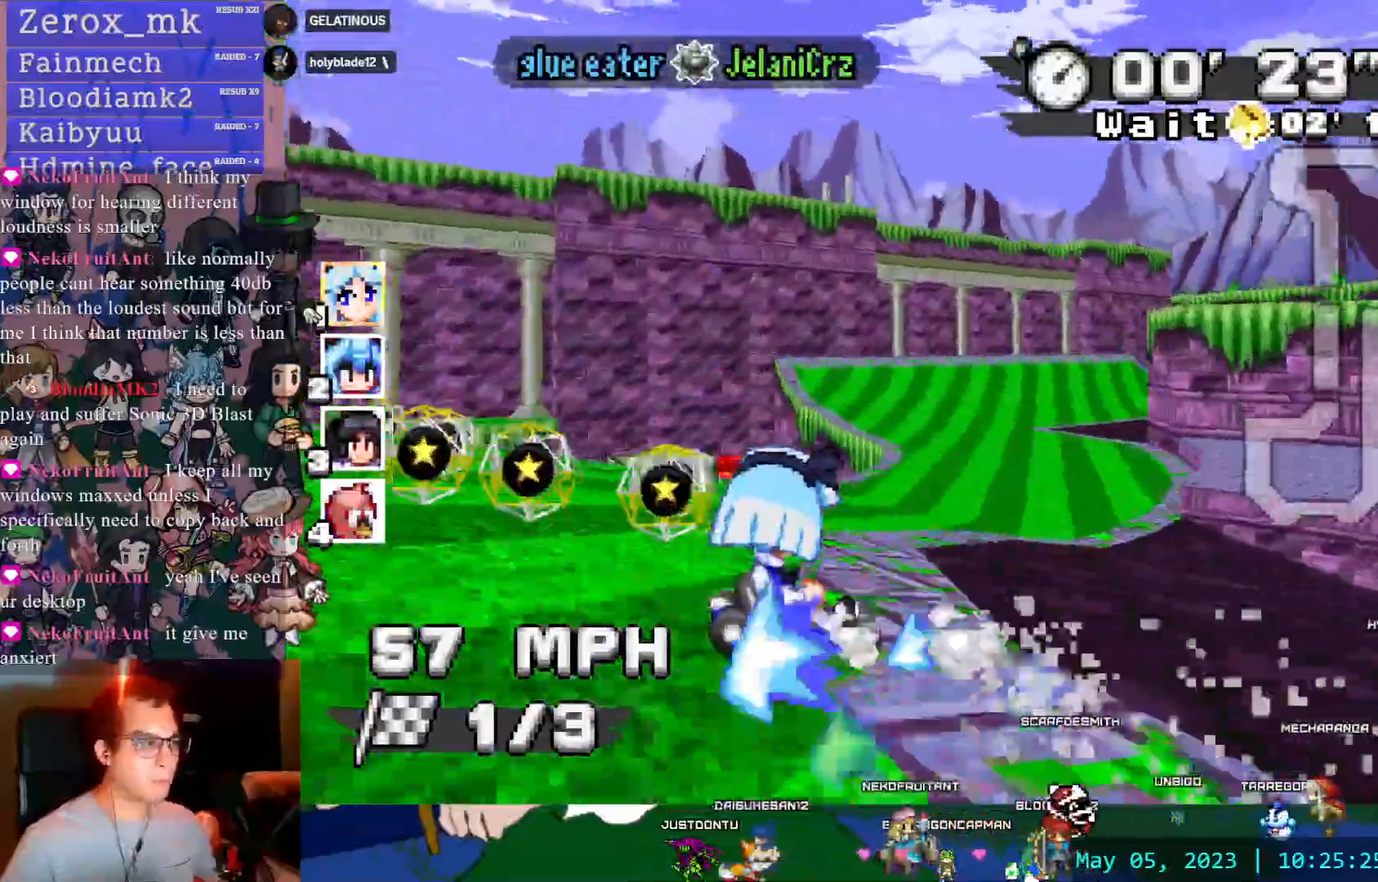
{"dt_ms": 500, "buttons": ["CROSS"], "left_stick": "down-right", "right_stick": "center", "events": [[50, "R1", "up"], [50, "left_stick", "right"], [267, "left_stick", "center"], [450, "left_stick", "down-right"]]}
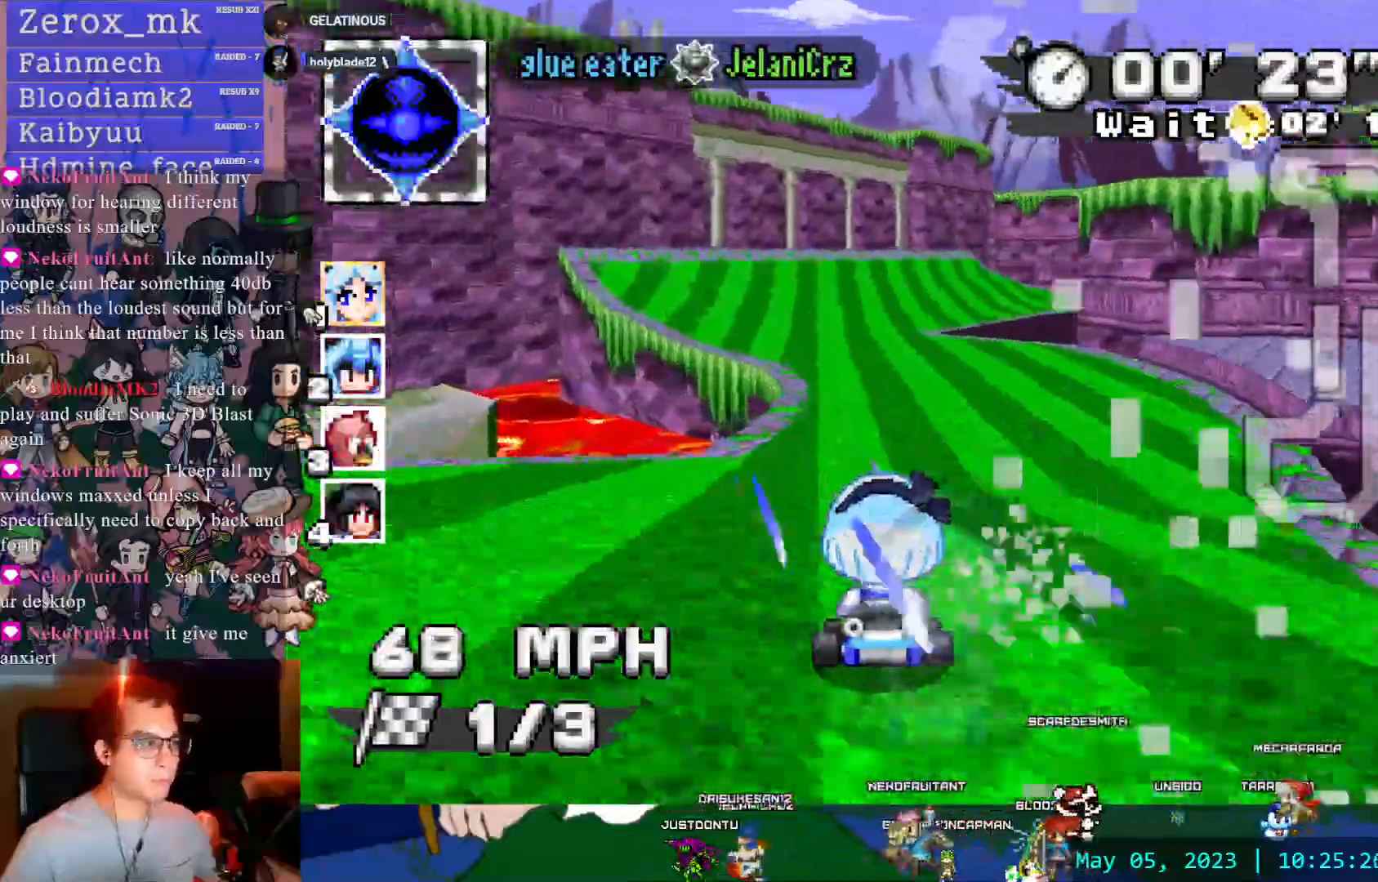
{"dt_ms": 500, "buttons": ["CROSS", "R1"], "left_stick": "right", "right_stick": "center", "events": [[117, "left_stick", "left"], [250, "DPAD_DOWN", "down"], [283, "left_stick", "right"], [317, "R1", "down"], [333, "DPAD_DOWN", "up"]]}
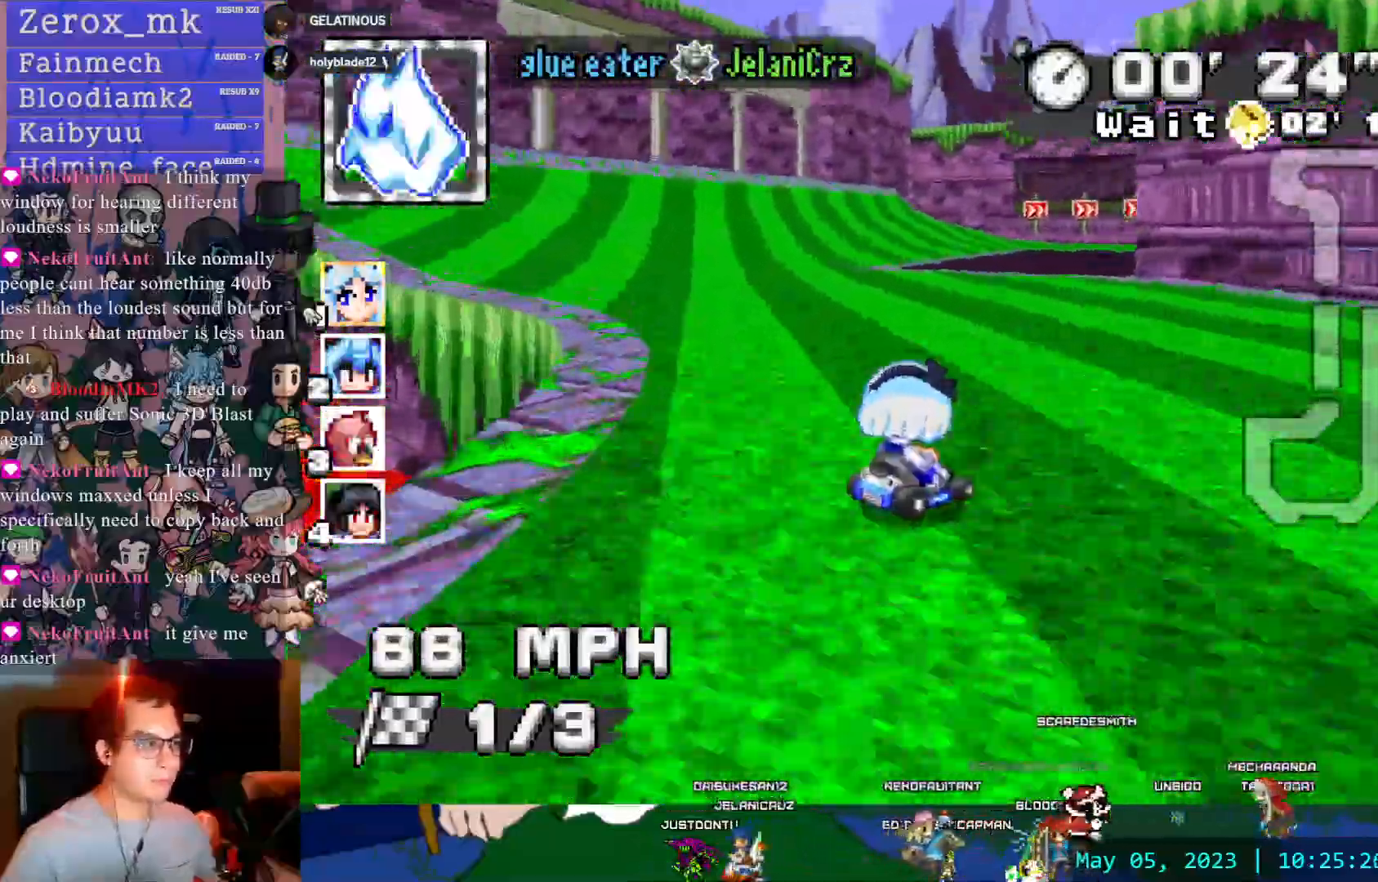
{"dt_ms": 500, "buttons": ["CROSS", "R1"], "left_stick": "center", "right_stick": "center", "events": [[450, "left_stick", "center"]]}
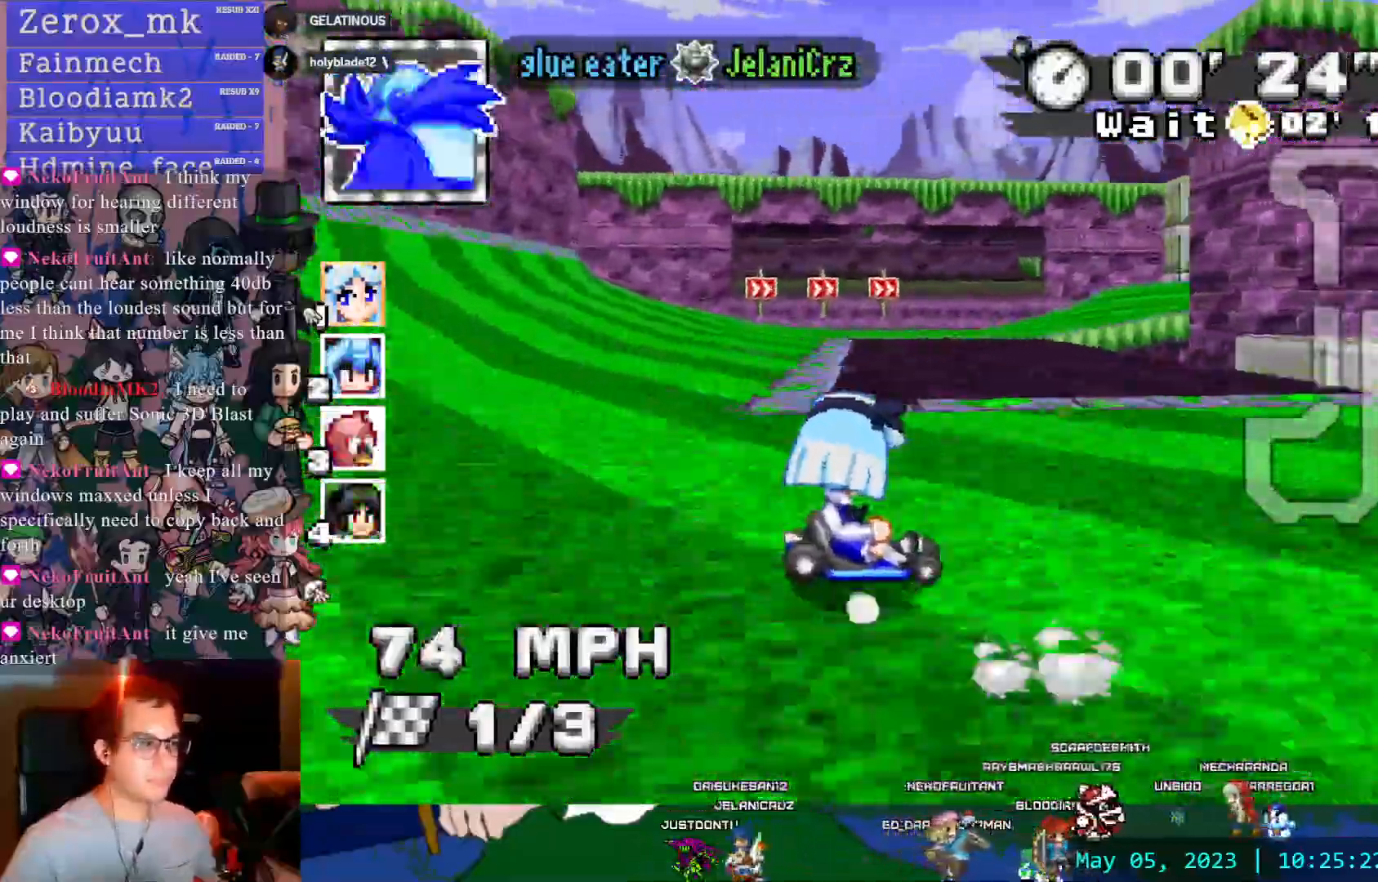
{"dt_ms": 500, "buttons": ["CROSS", "R1"], "left_stick": "down-right", "right_stick": "center", "events": [[50, "DPAD_LEFT", "down"], [167, "DPAD_LEFT", "up"], [350, "left_stick", "down-right"]]}
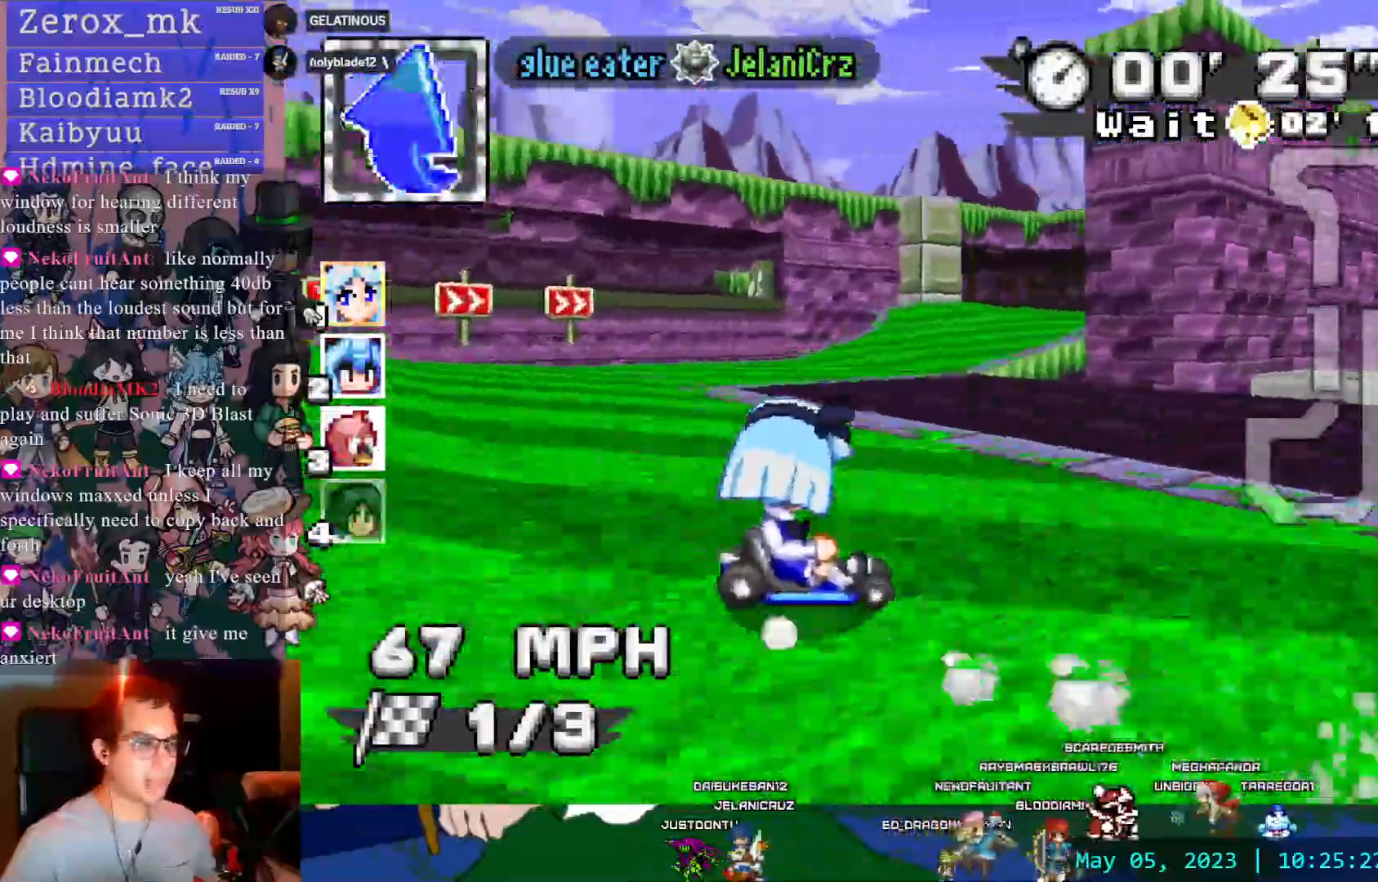
{"dt_ms": 500, "buttons": ["CROSS"], "left_stick": "left", "right_stick": "center", "events": [[233, "R1", "up"], [300, "left_stick", "center"], [350, "left_stick", "left"]]}
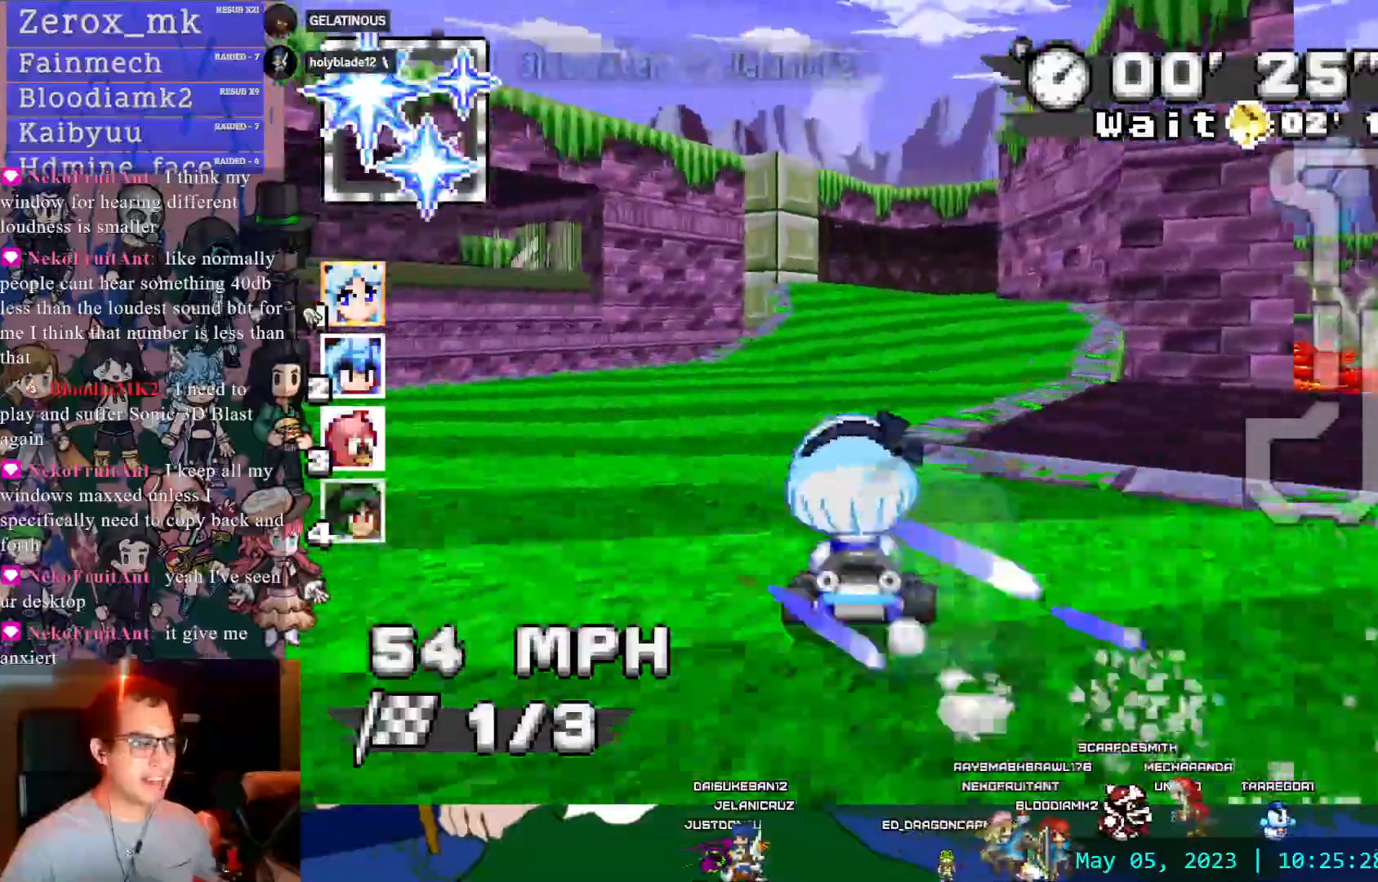
{"dt_ms": 500, "buttons": ["CROSS"], "left_stick": "center", "right_stick": "center", "events": [[83, "left_stick", "center"], [217, "left_stick", "down-right"], [400, "left_stick", "center"]]}
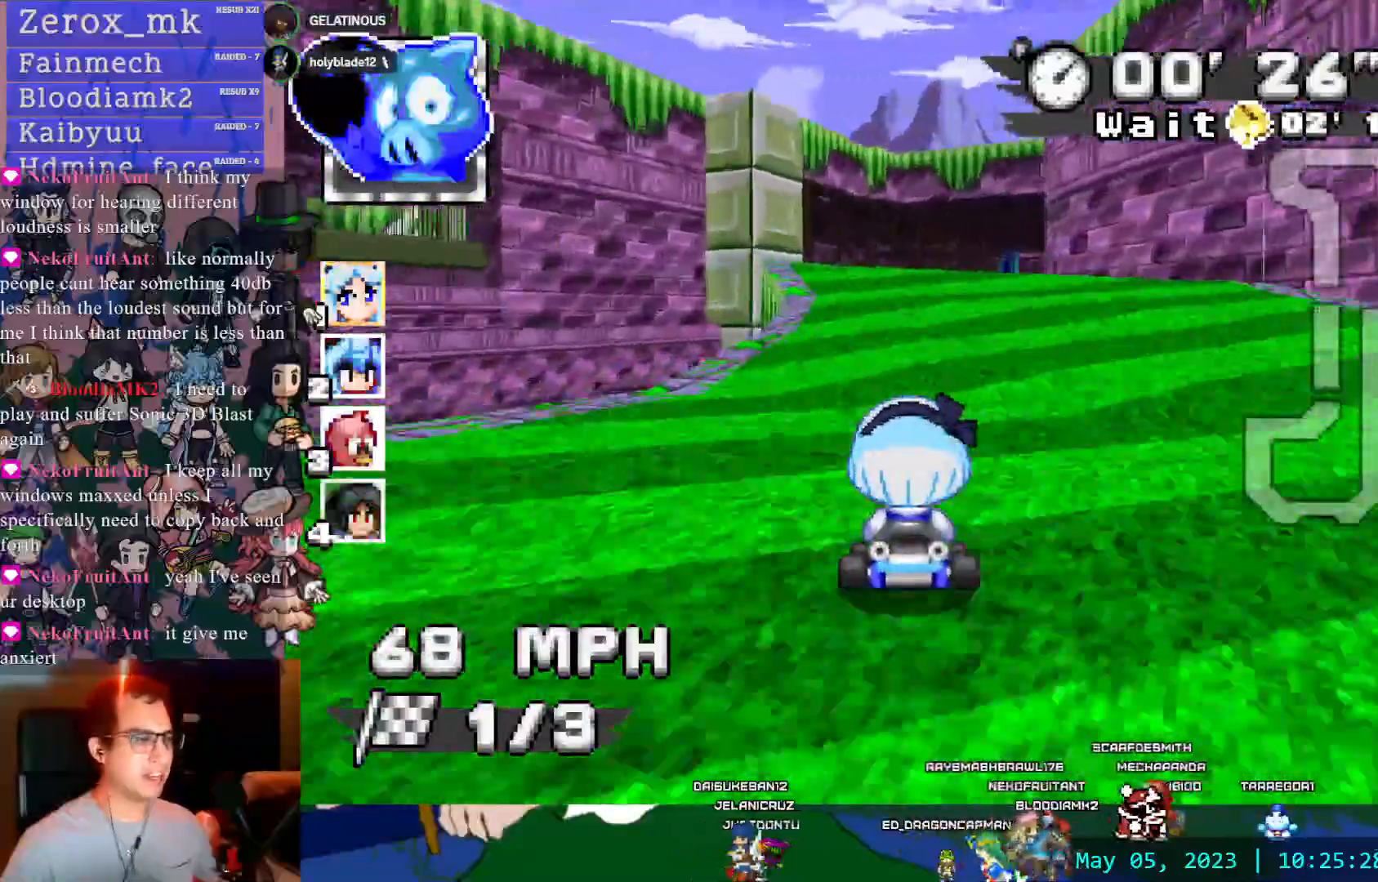
{"dt_ms": 500, "buttons": ["CROSS"], "left_stick": "center", "right_stick": "center", "events": []}
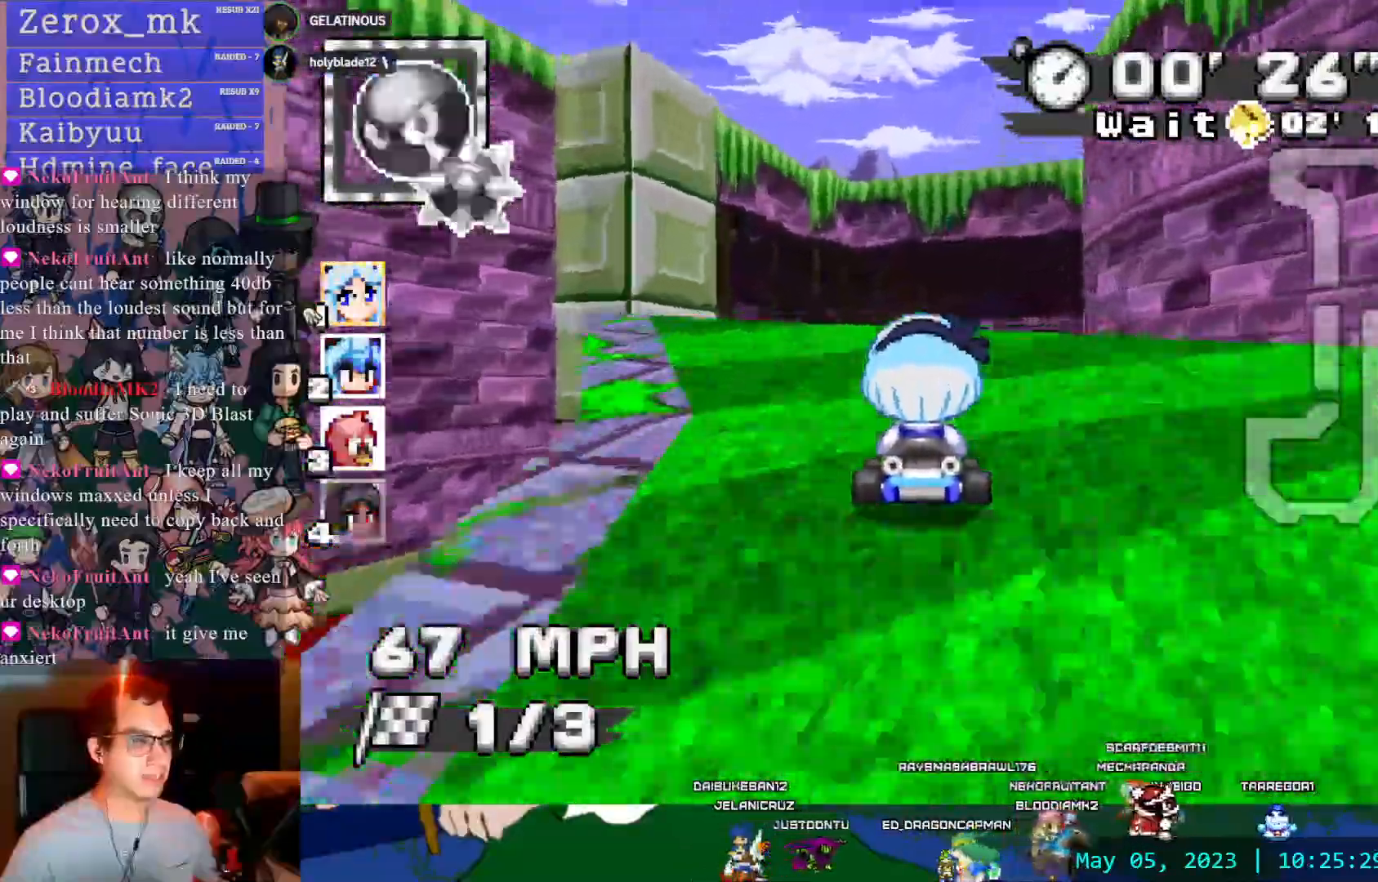
{"dt_ms": 500, "buttons": ["CROSS"], "left_stick": "center", "right_stick": "center", "events": [[150, "left_stick", "down-right"], [350, "left_stick", "center"]]}
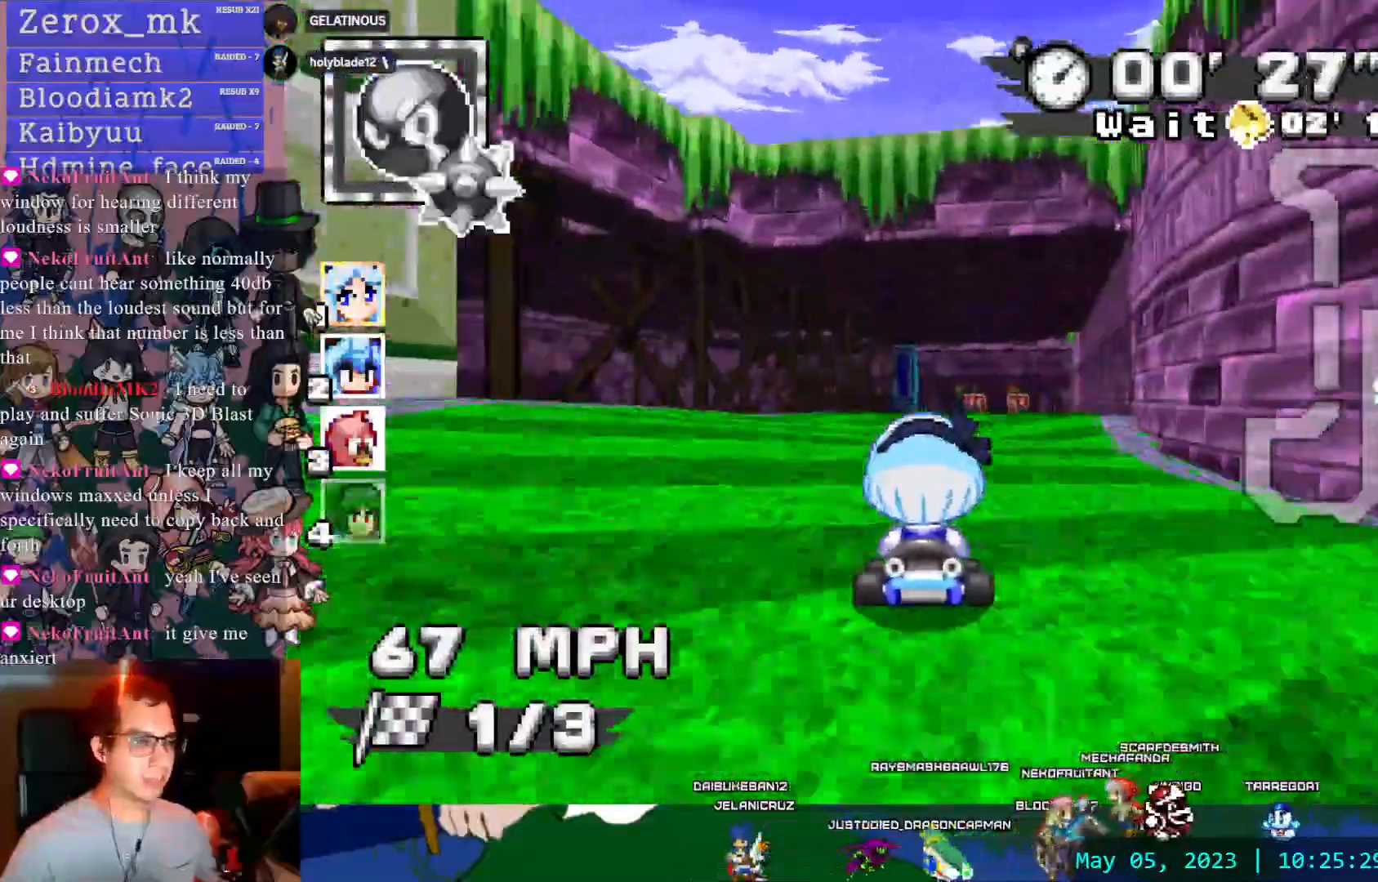
{"dt_ms": 500, "buttons": ["CROSS", "R1"], "left_stick": "center", "right_stick": "center", "events": [[50, "DPAD_DOWN", "down"], [150, "DPAD_DOWN", "up"], [233, "DPAD_DOWN", "down"], [317, "DPAD_DOWN", "up"], [317, "left_stick", "left"], [333, "R1", "down"], [467, "left_stick", "center"]]}
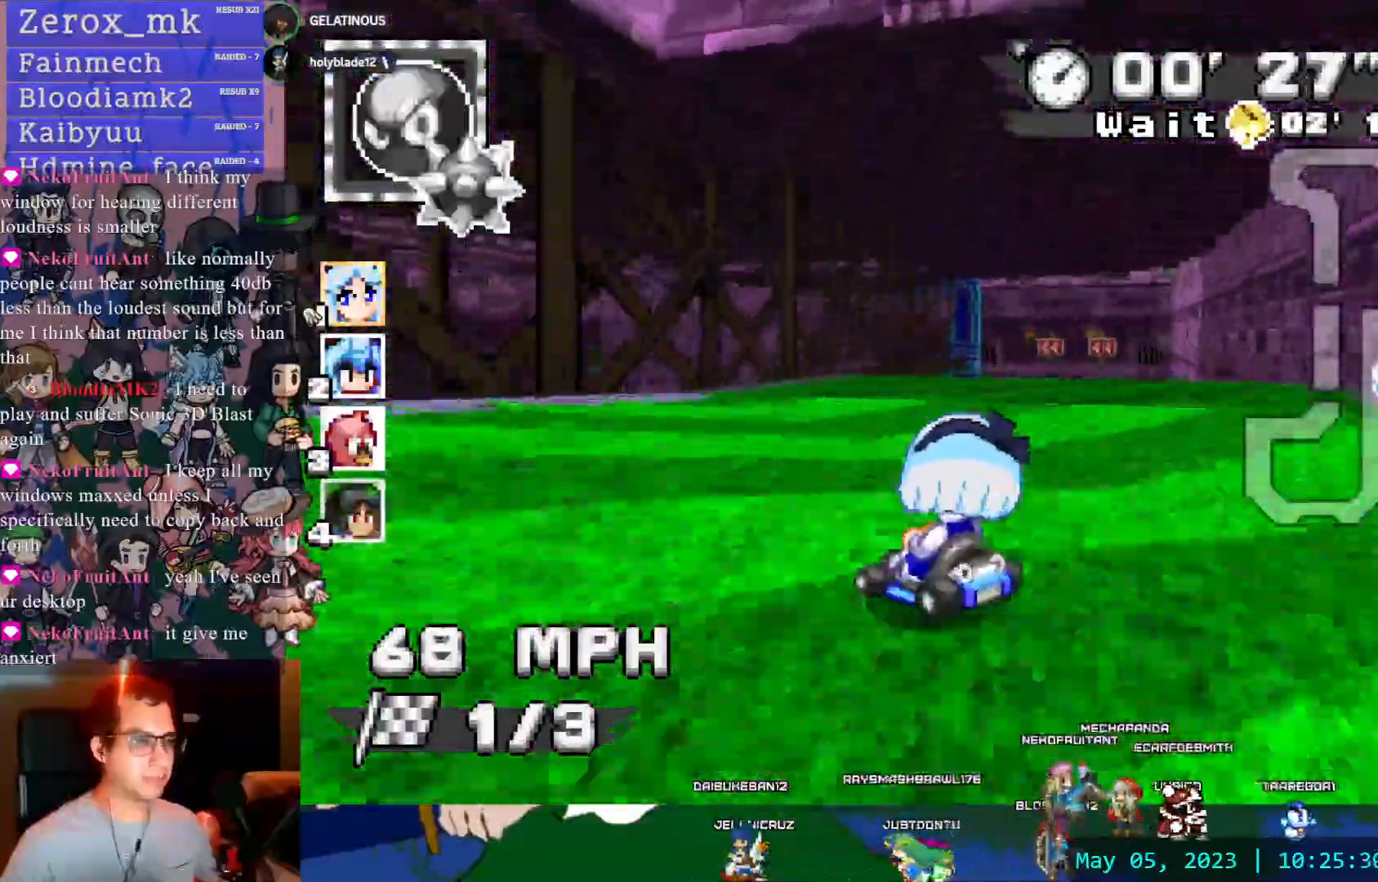
{"dt_ms": 500, "buttons": ["CROSS", "R1"], "left_stick": "down-right", "right_stick": "center", "events": [[33, "left_stick", "down"], [67, "L1", "down"], [200, "L1", "up"], [233, "L1", "down"], [317, "L1", "up"], [500, "left_stick", "down-right"]]}
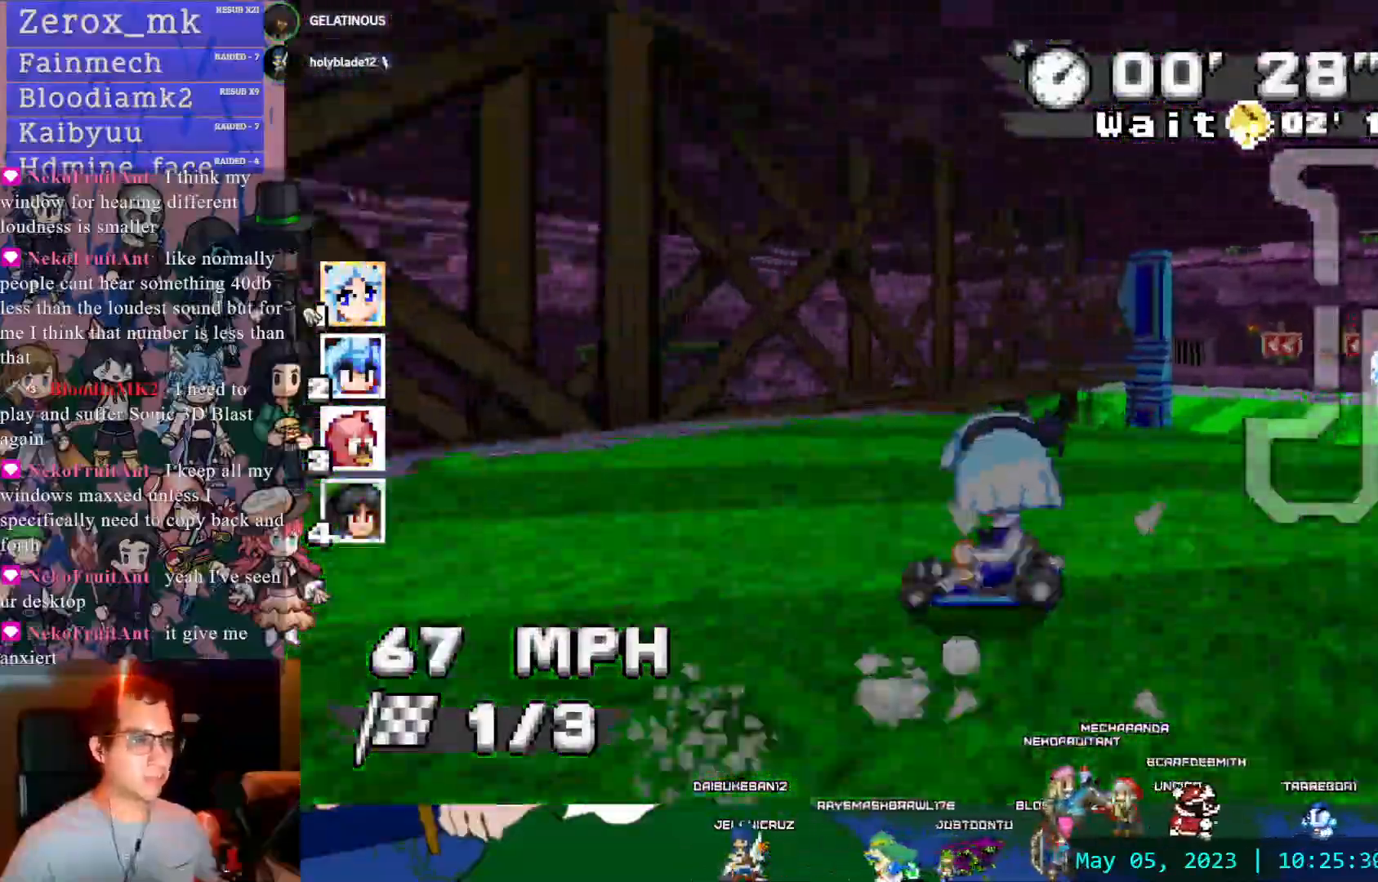
{"dt_ms": 500, "buttons": ["CROSS", "R1"], "left_stick": "right", "right_stick": "center", "events": [[33, "DPAD_DOWN", "down"], [150, "DPAD_DOWN", "up"], [233, "DPAD_DOWN", "down"], [233, "left_stick", "right"], [350, "DPAD_DOWN", "up"]]}
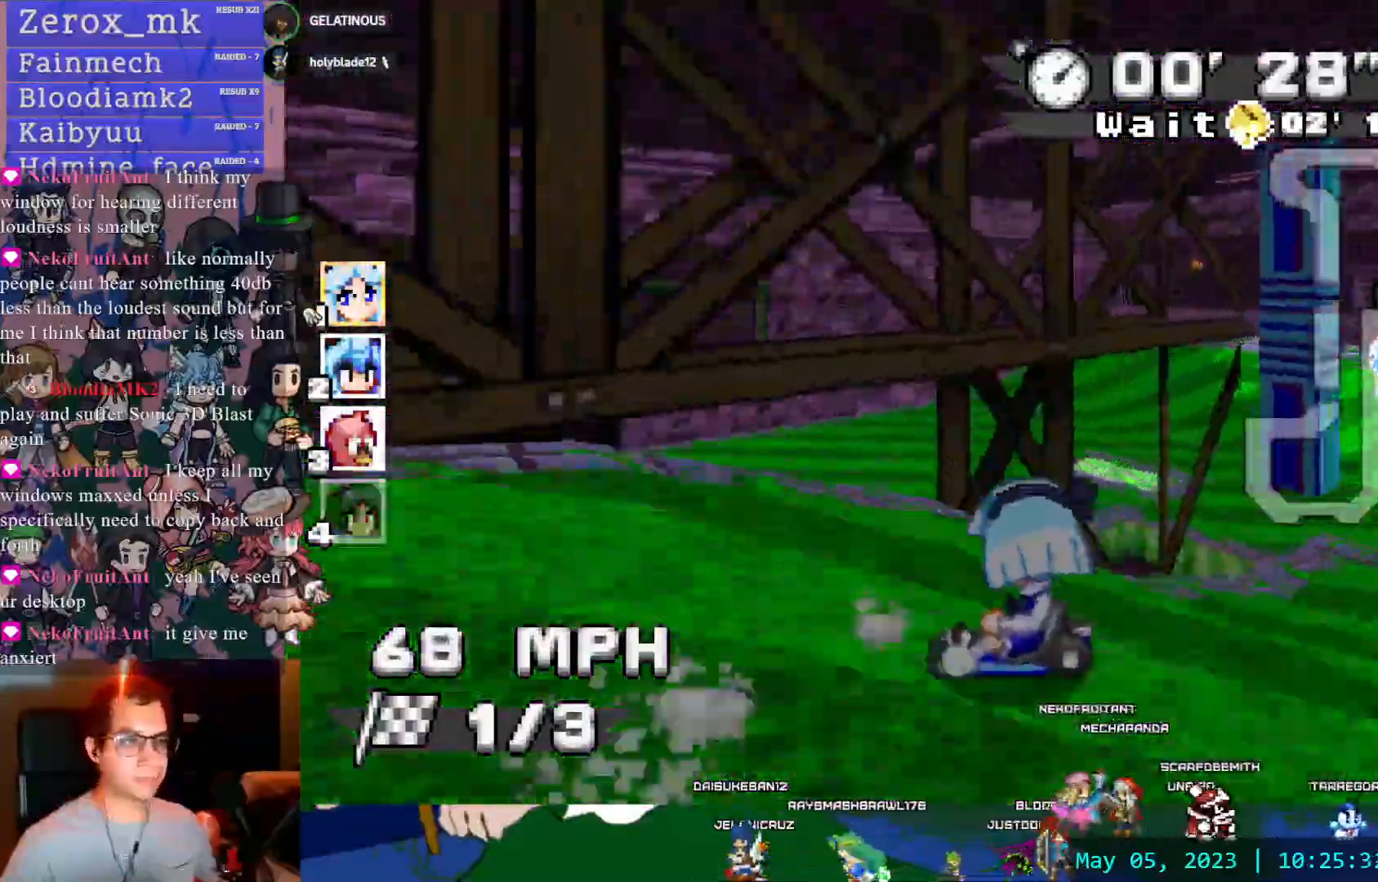
{"dt_ms": 500, "buttons": ["CROSS", "CIRCLE", "R1"], "left_stick": "left", "right_stick": "center"}
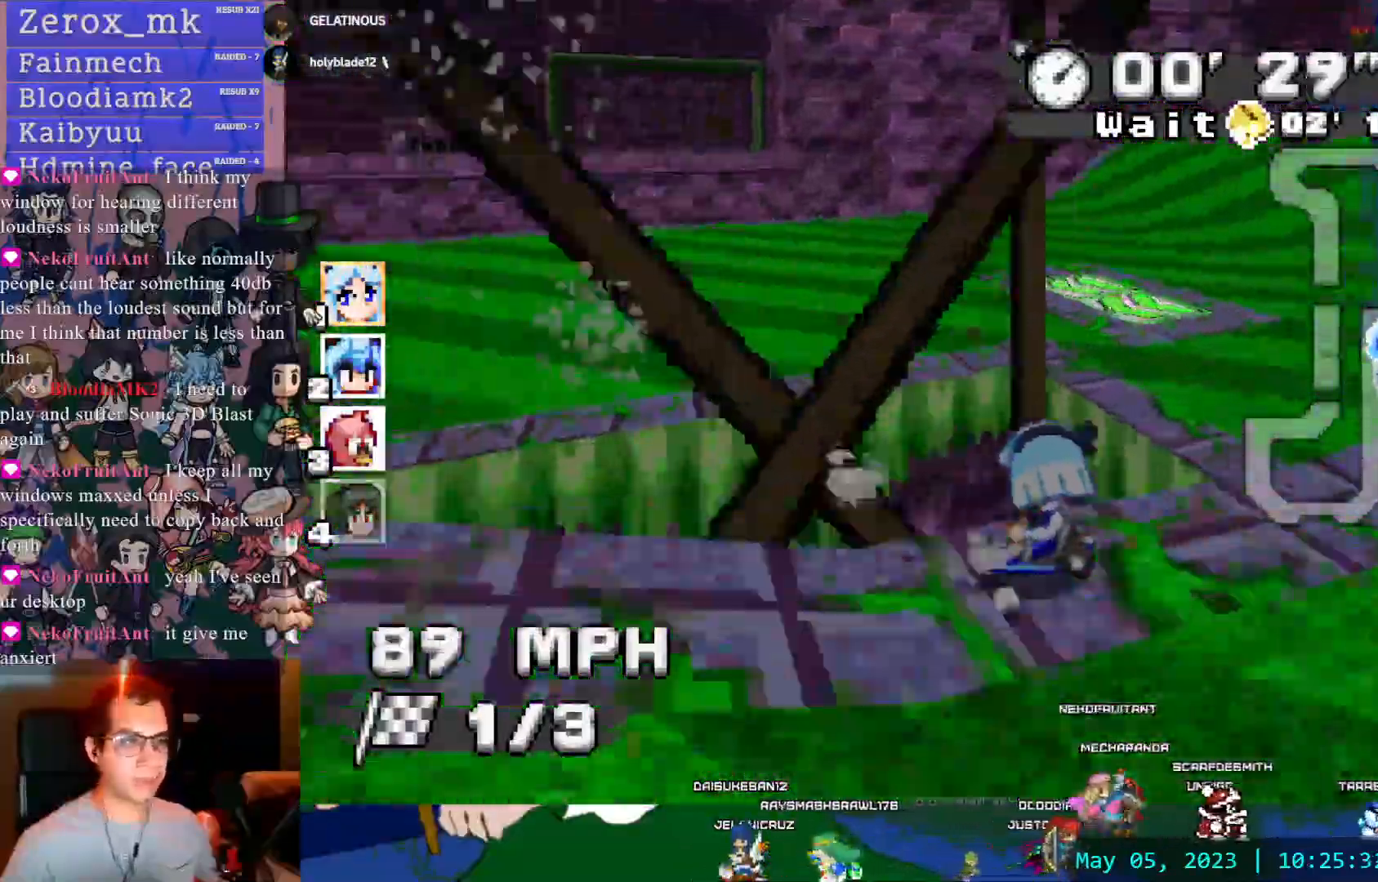
{"dt_ms": 500, "buttons": ["CROSS", "R1", "DPAD_LEFT"], "left_stick": "left", "right_stick": "center", "events": [[100, "DPAD_DOWN", "down"], [117, "left_stick", "center"], [150, "DPAD_DOWN", "up"], [250, "left_stick", "left"], [400, "CIRCLE", "up"], [433, "DPAD_LEFT", "down"]]}
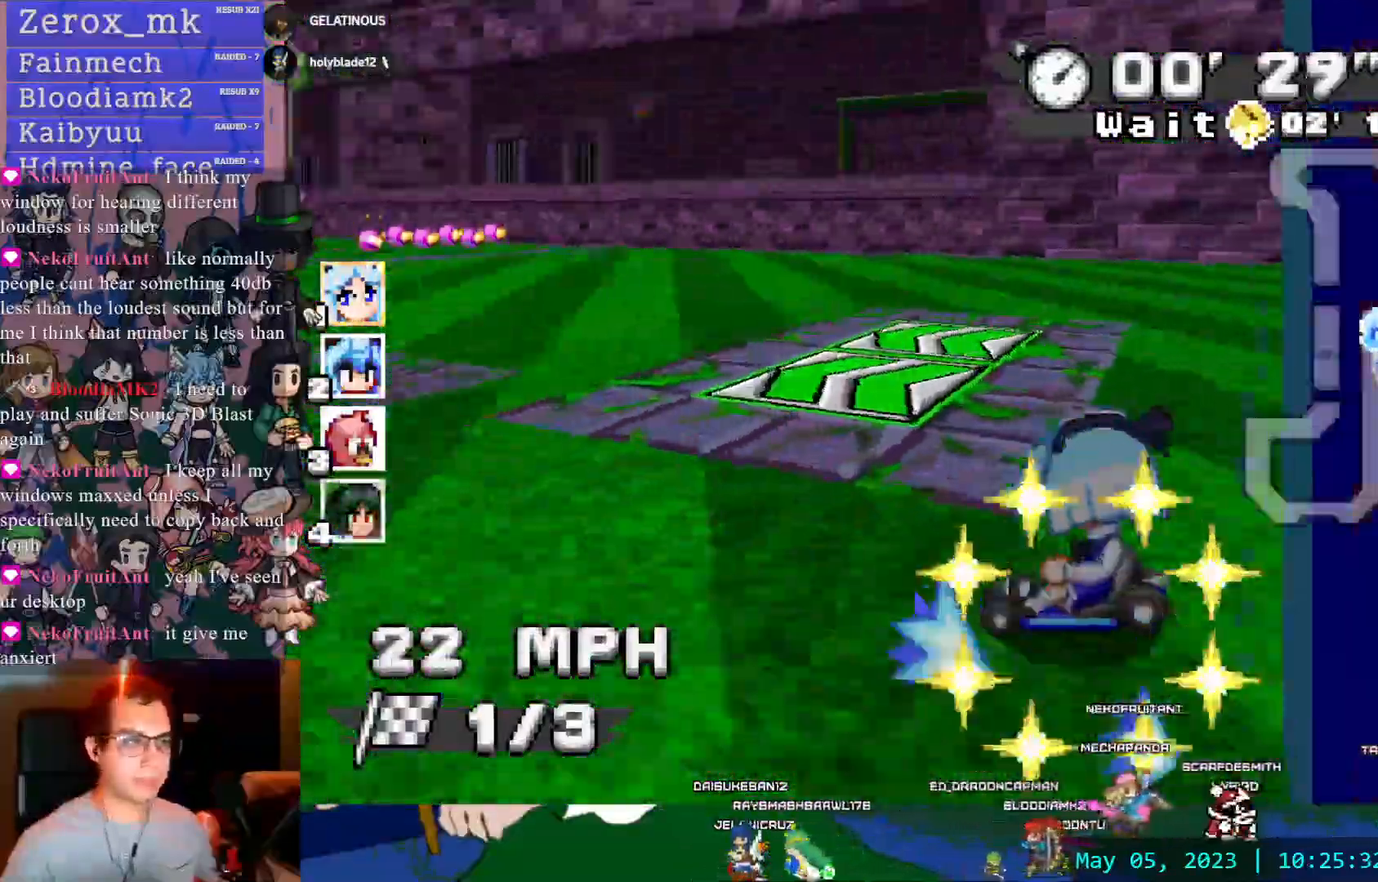
{"dt_ms": 1000, "buttons": ["CROSS", "R1"], "left_stick": "right", "right_stick": "center"}
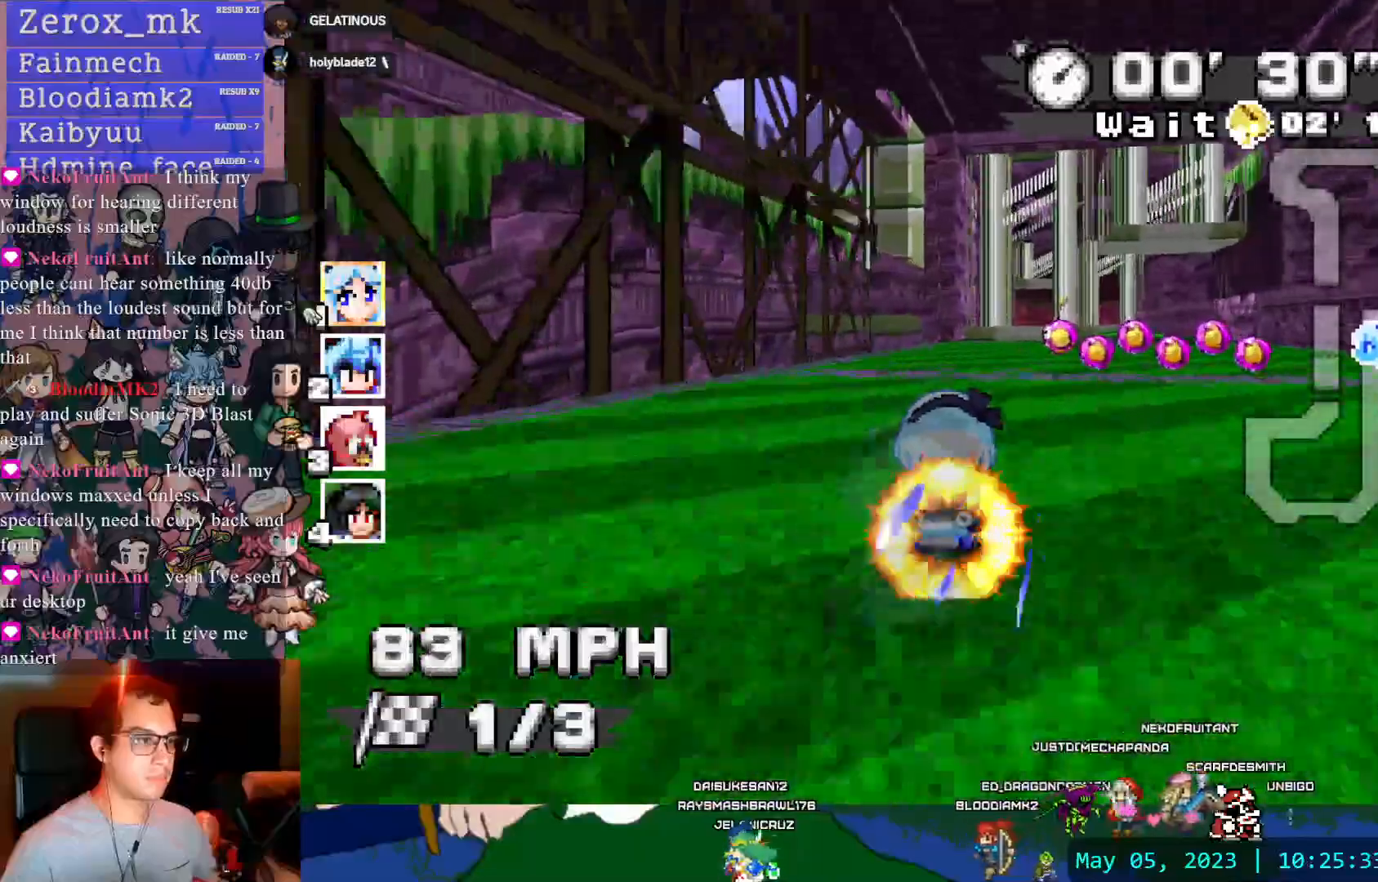
{"dt_ms": 500, "buttons": ["CROSS"], "left_stick": "right", "right_stick": "center", "events": [[133, "R1", "up"]]}
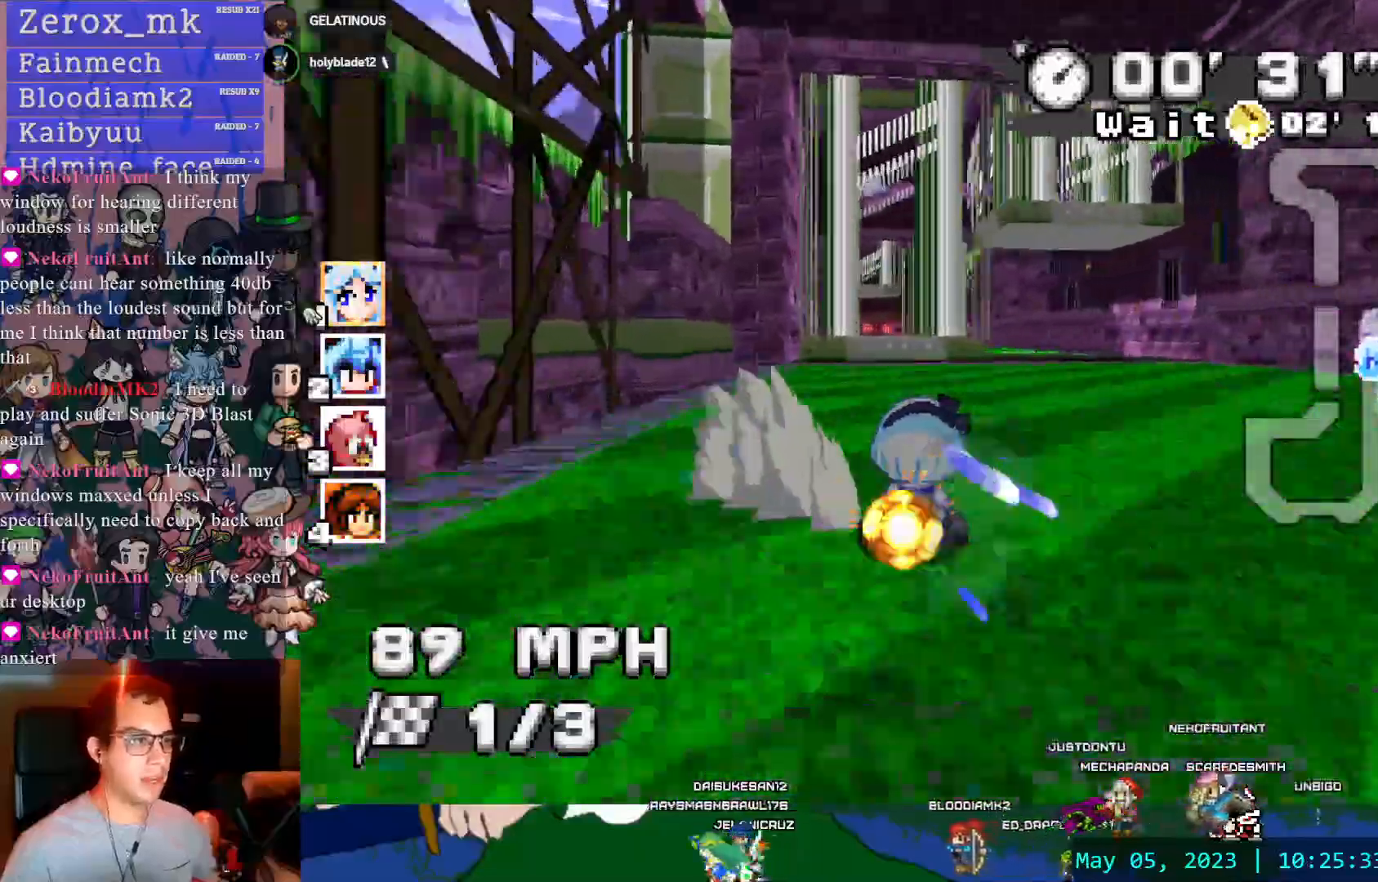
{"dt_ms": 500, "buttons": ["CROSS"], "left_stick": "down-right", "right_stick": "center", "events": [[50, "left_stick", "left"], [217, "left_stick", "center"], [467, "left_stick", "down-right"]]}
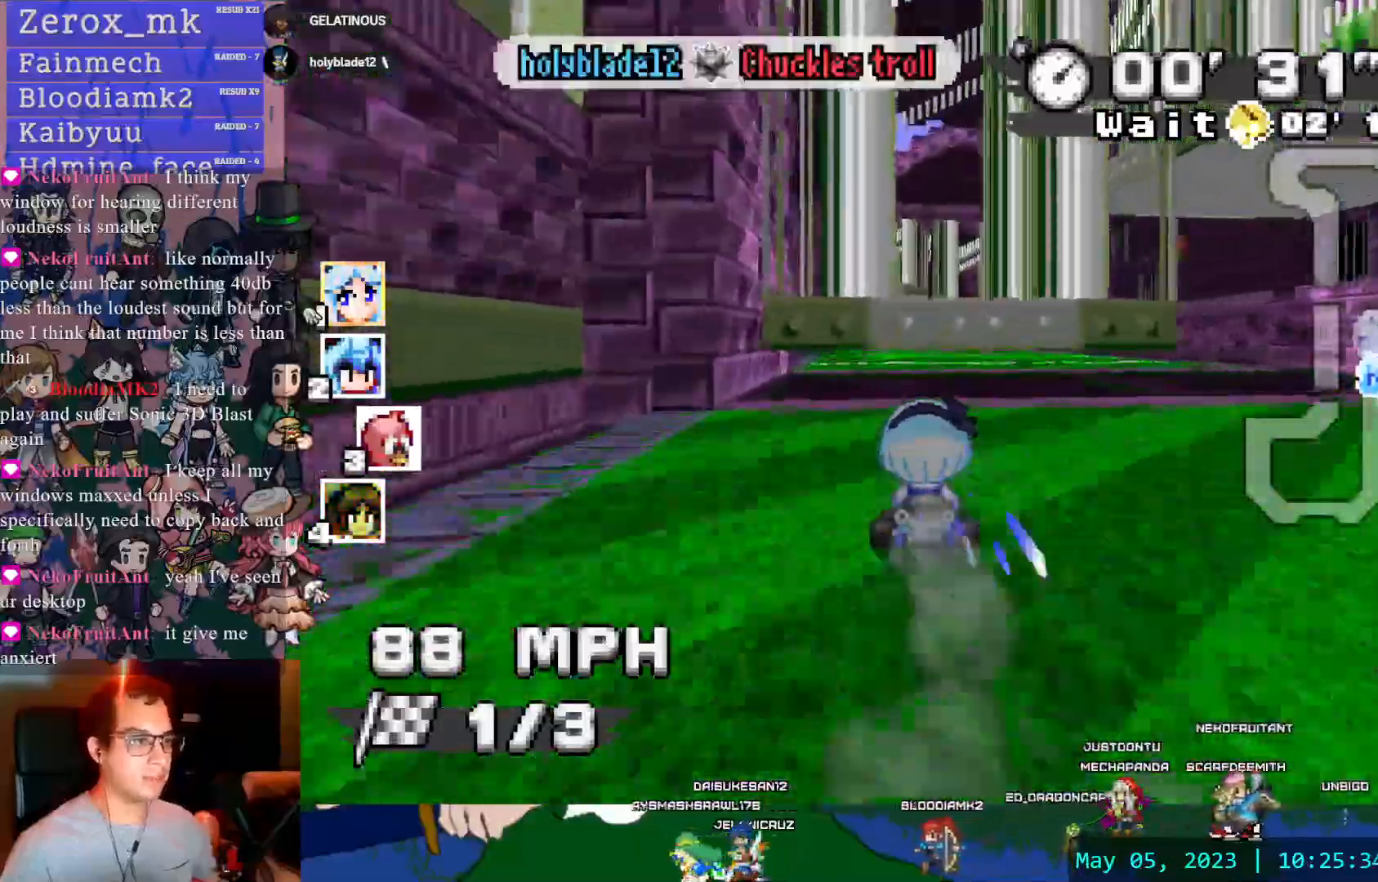
{"dt_ms": 500, "buttons": ["CROSS"], "left_stick": "center", "right_stick": "center", "events": [[100, "left_stick", "center"], [217, "left_stick", "left"], [400, "left_stick", "center"]]}
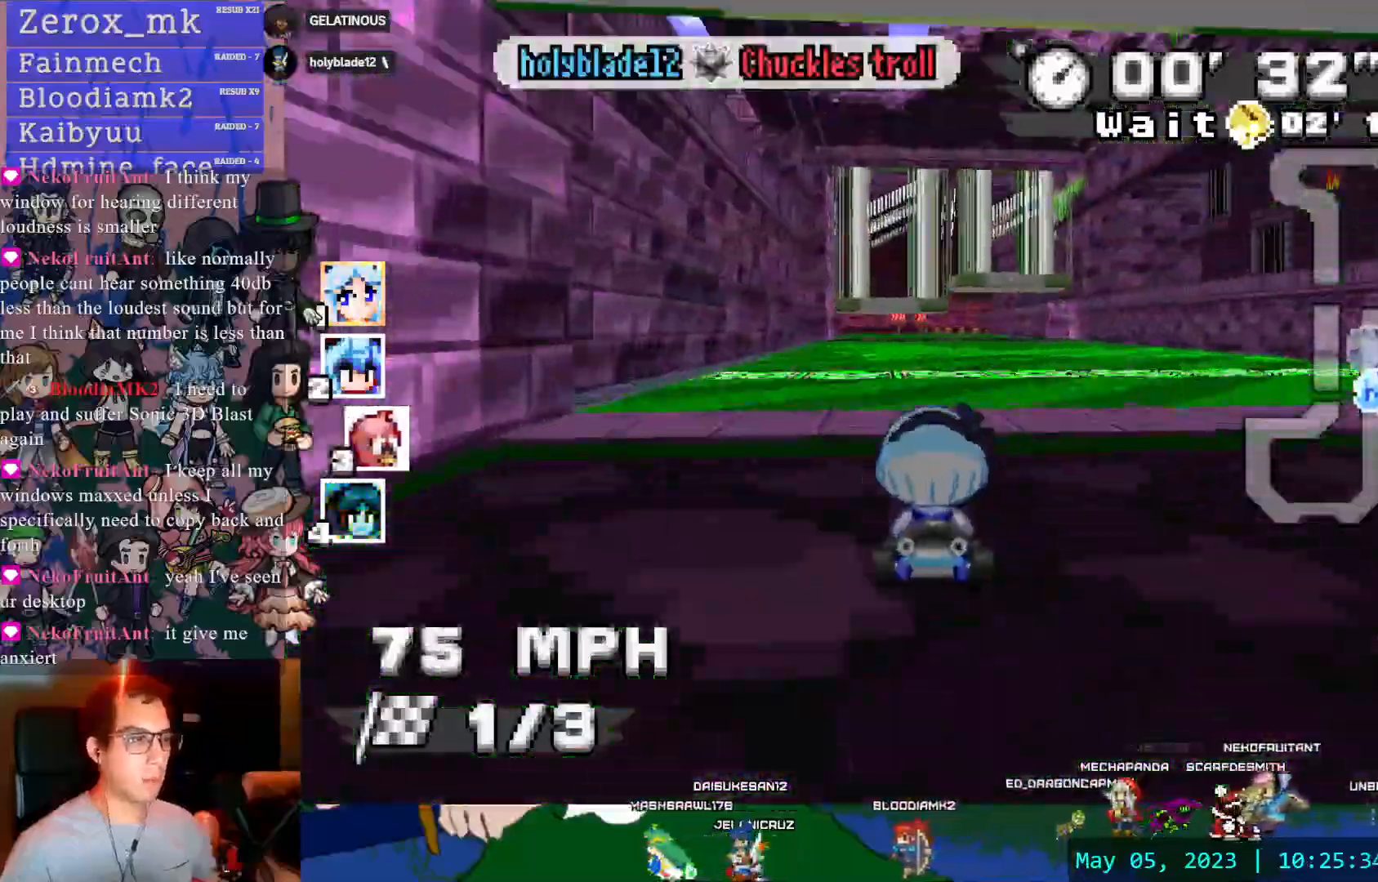
{"dt_ms": 500, "buttons": ["CROSS"], "left_stick": "center", "right_stick": "center", "events": [[267, "left_stick", "down-right"], [433, "left_stick", "center"]]}
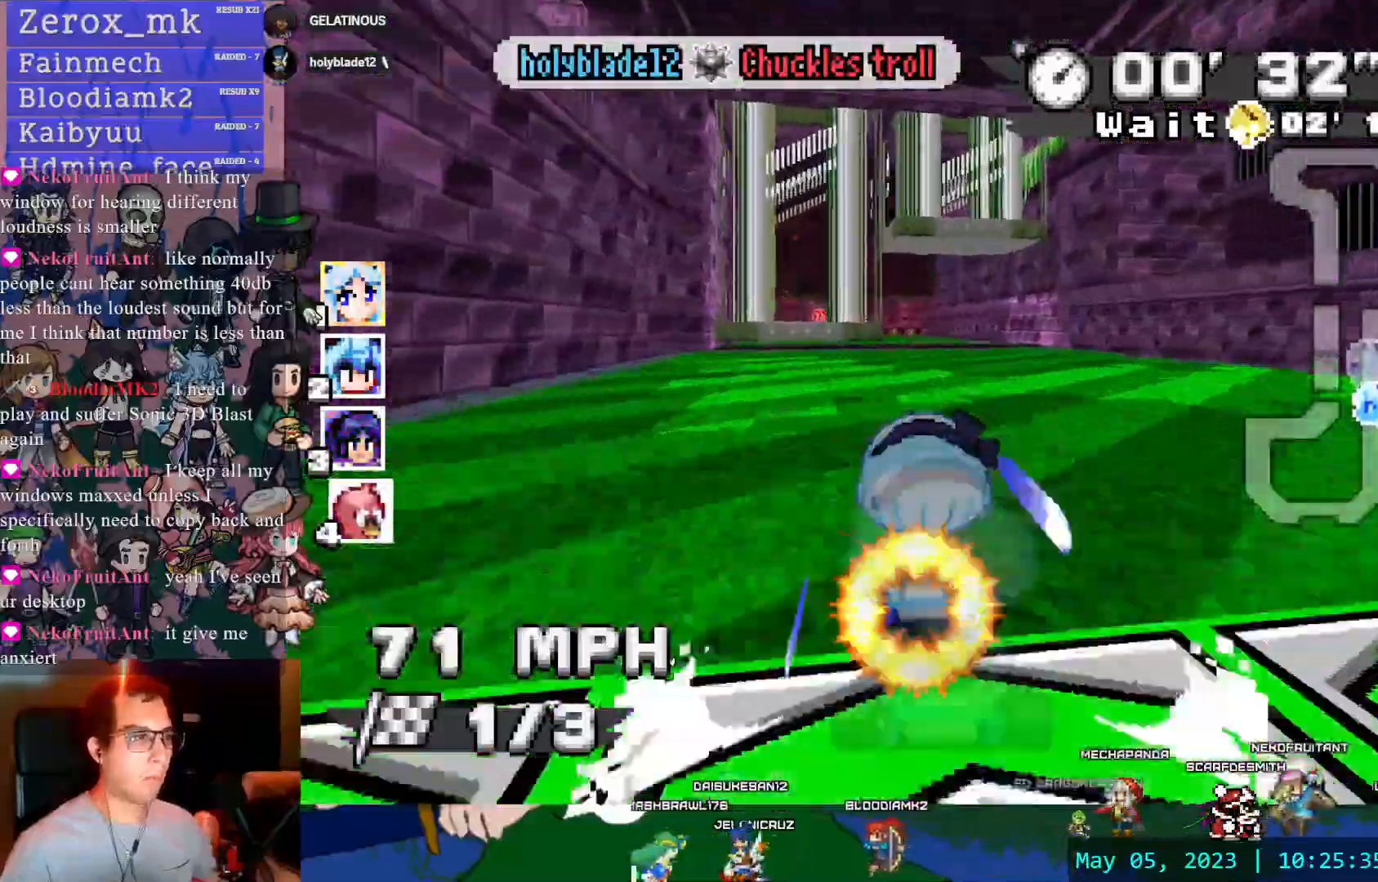
{"dt_ms": 500, "buttons": ["CROSS"], "left_stick": "center", "right_stick": "center", "events": [[417, "left_stick", "left"], [500, "left_stick", "center"]]}
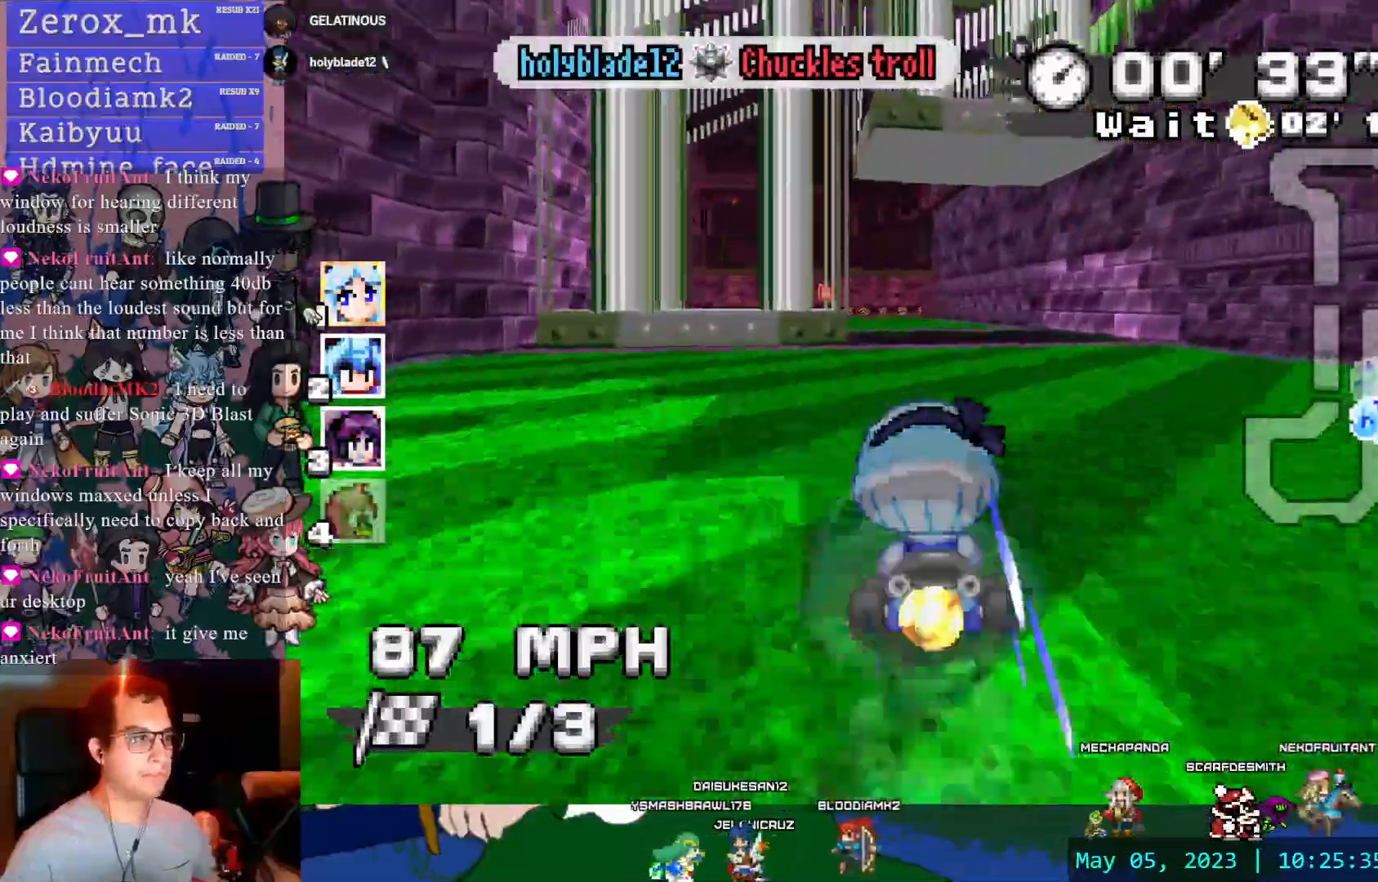
{"dt_ms": 500, "buttons": ["CROSS"], "left_stick": "center", "right_stick": "center"}
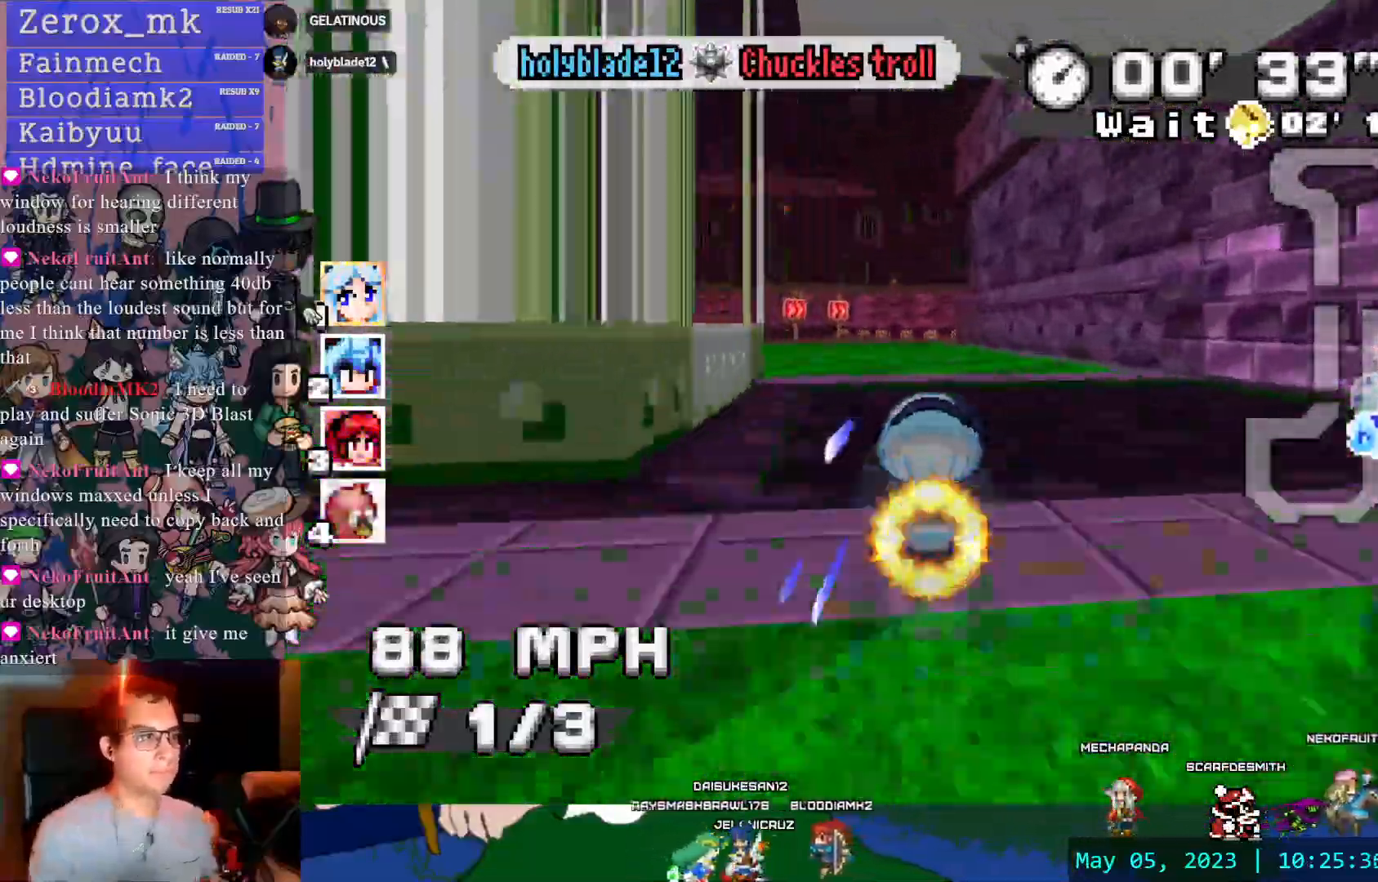
{"dt_ms": 500, "buttons": ["CROSS", "R1"], "left_stick": "center", "right_stick": "center", "events": [[217, "R1", "down"], [233, "left_stick", "right"], [383, "left_stick", "center"]]}
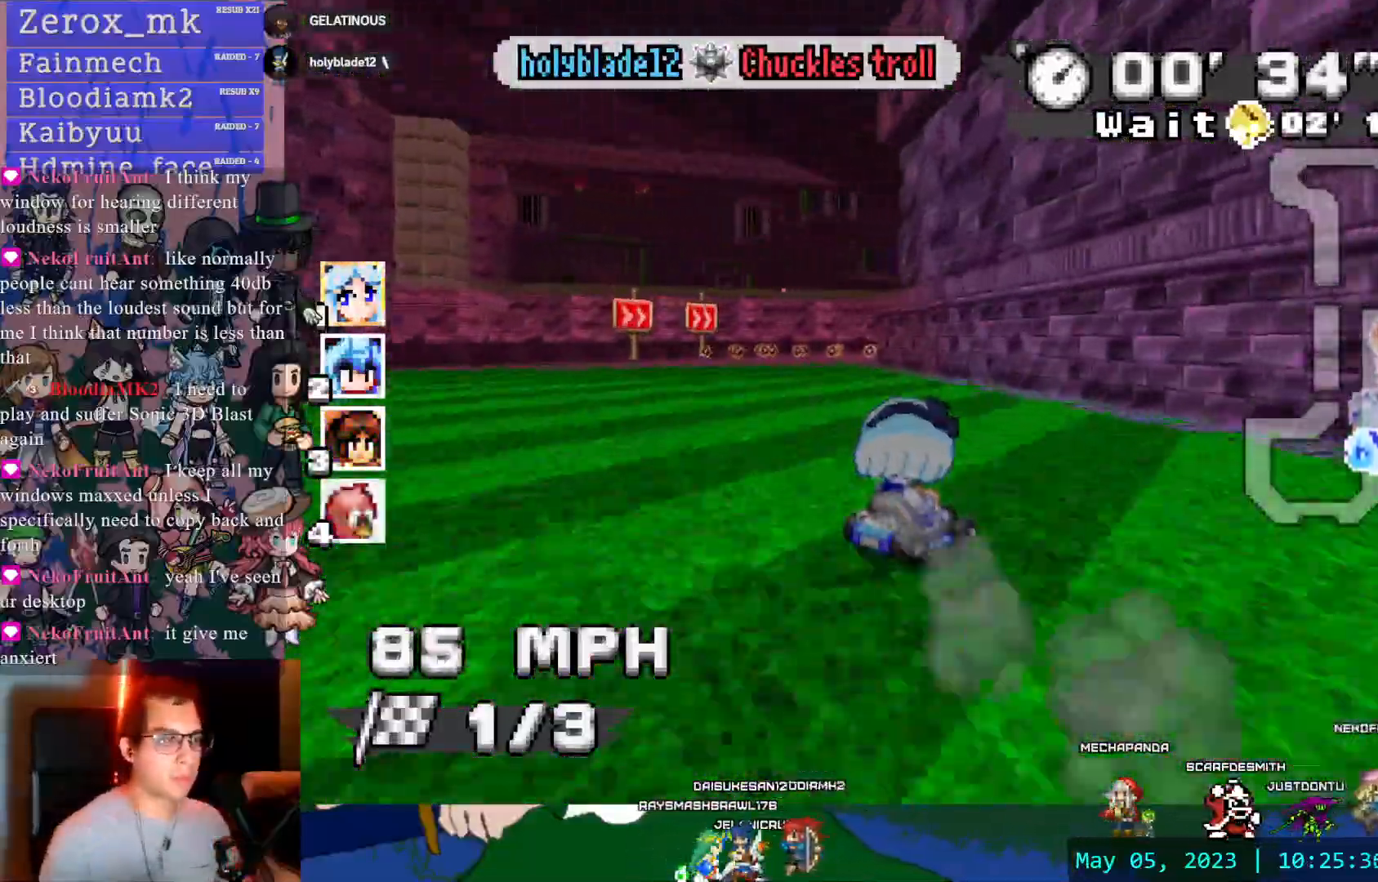
{"dt_ms": 500, "buttons": ["CROSS", "R1"], "left_stick": "center", "right_stick": "center"}